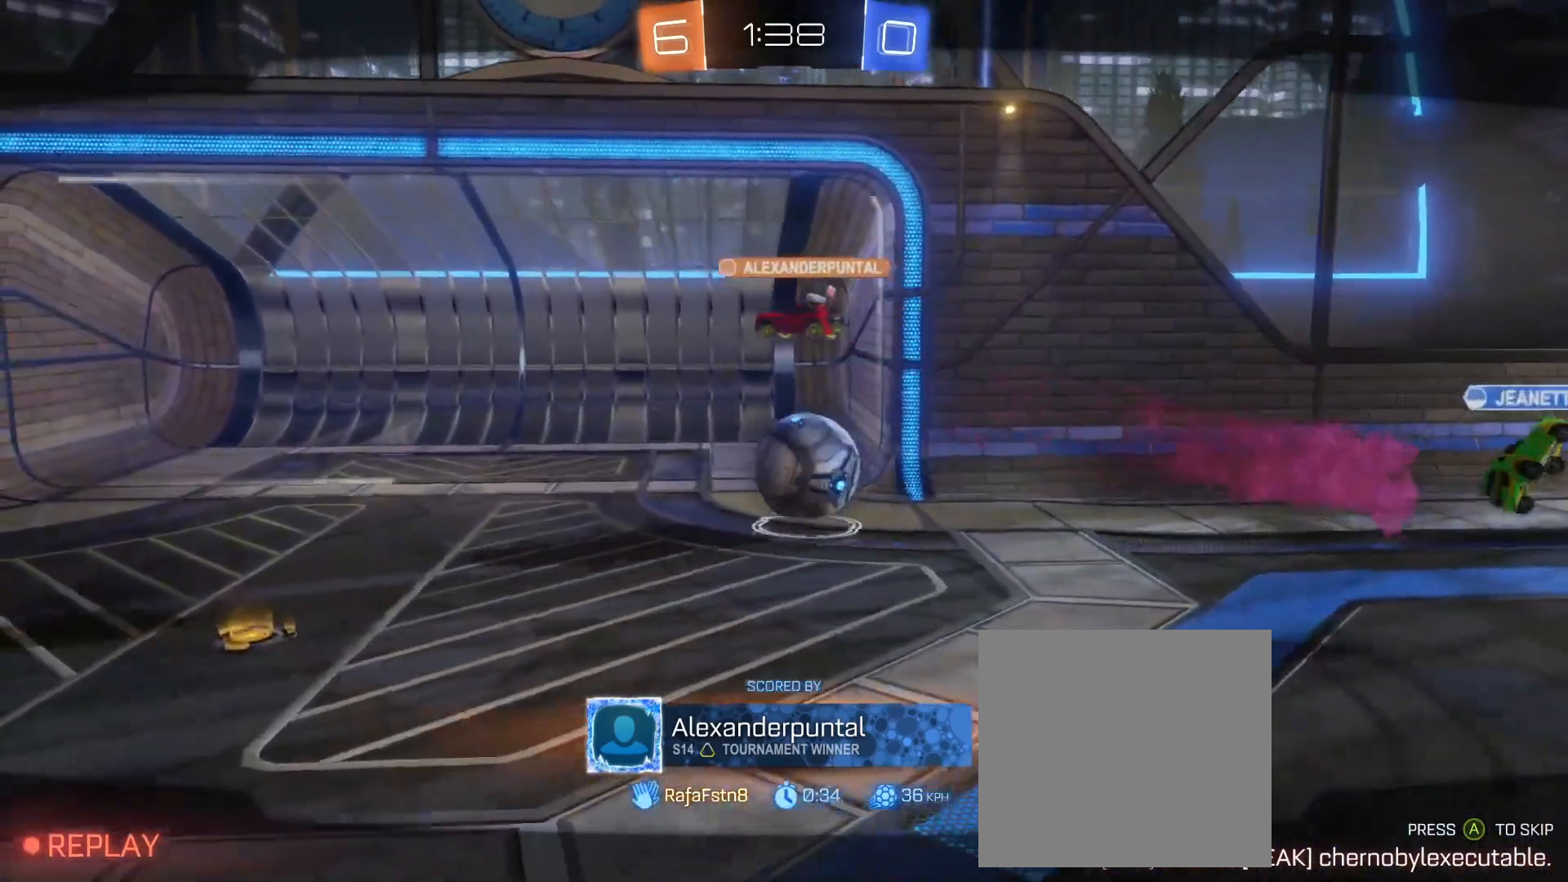
Gameplay with a controller (Xbox layout); each line is a JSON object with the inputs held at the frame after it. "events" lists button and stick changes between this image and that frame as [ms after this image, input, new state], when the widget could be followed in between. Not read: right_stick.
{"buttons": [], "left_stick": "center", "events": [[267, "A", "down"], [383, "A", "up"]]}
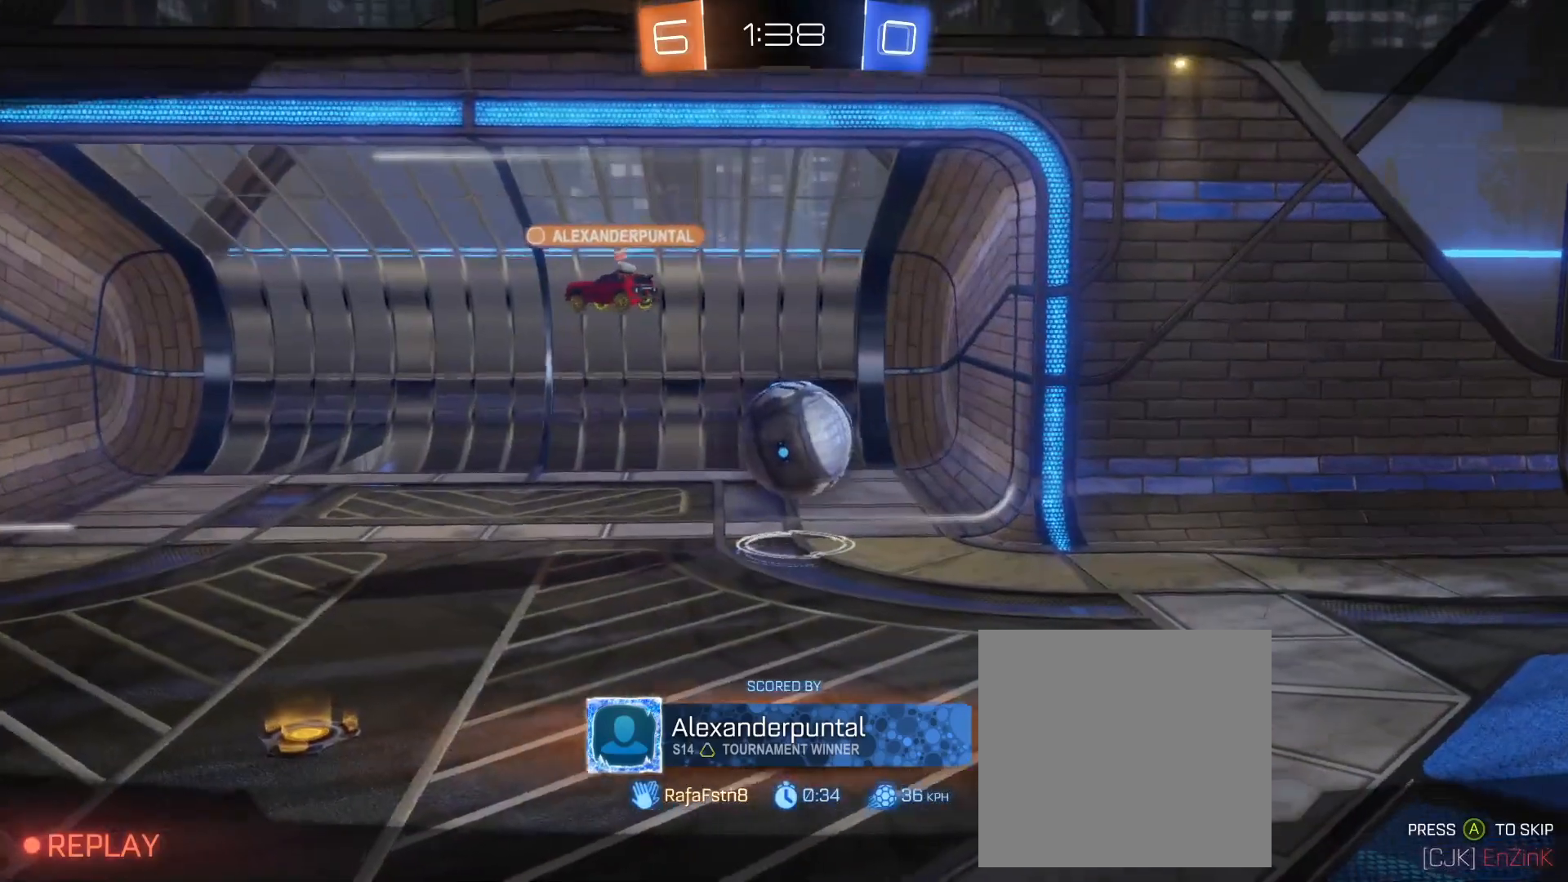
{"buttons": [], "left_stick": "center", "events": []}
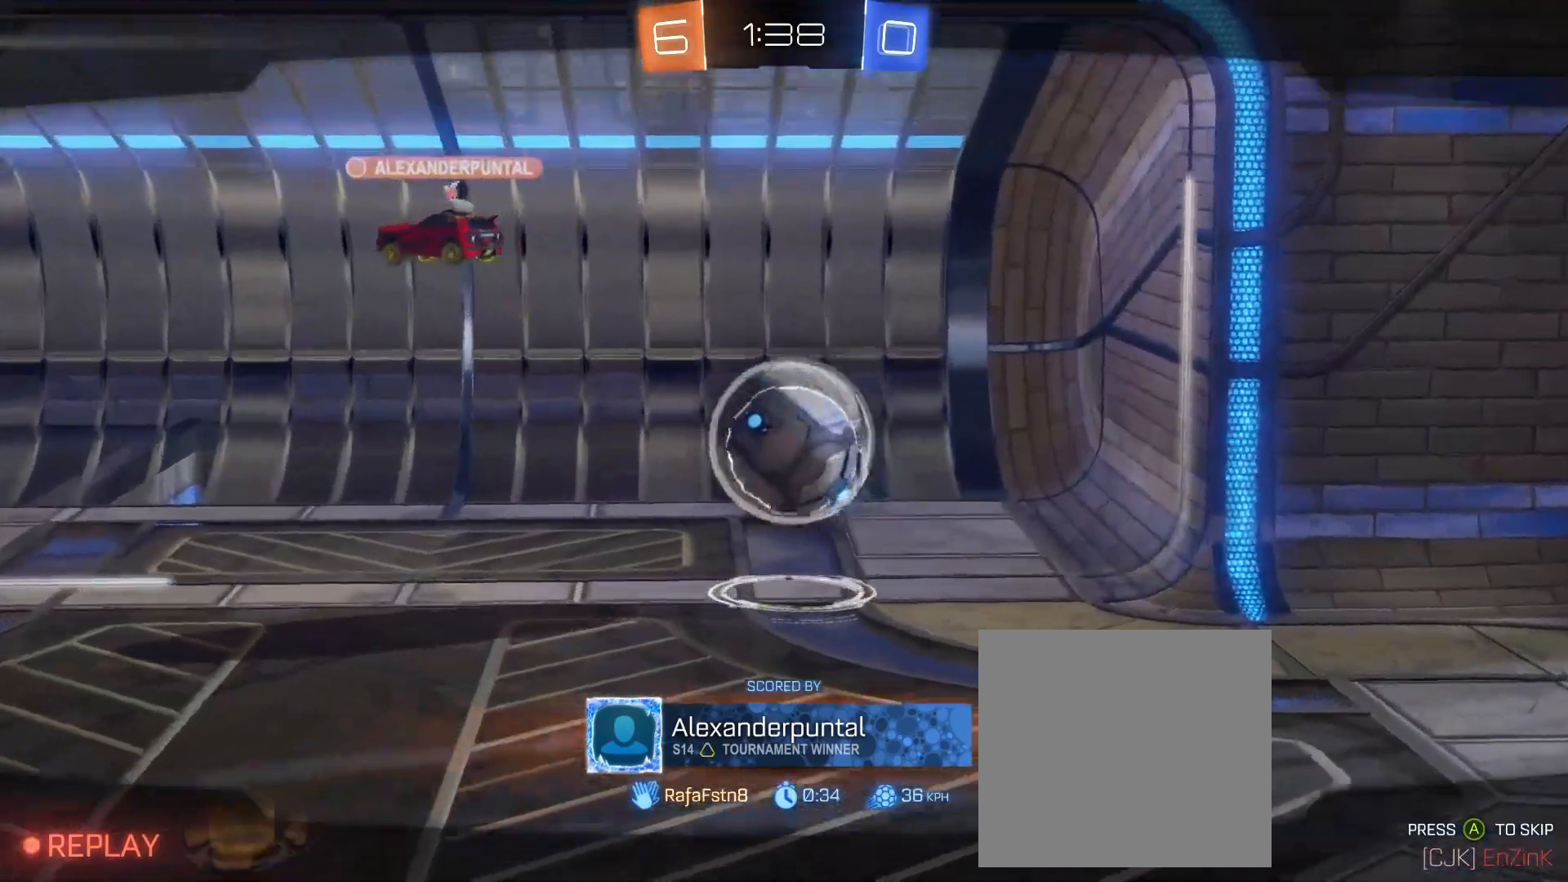
{"buttons": [], "left_stick": "center", "events": []}
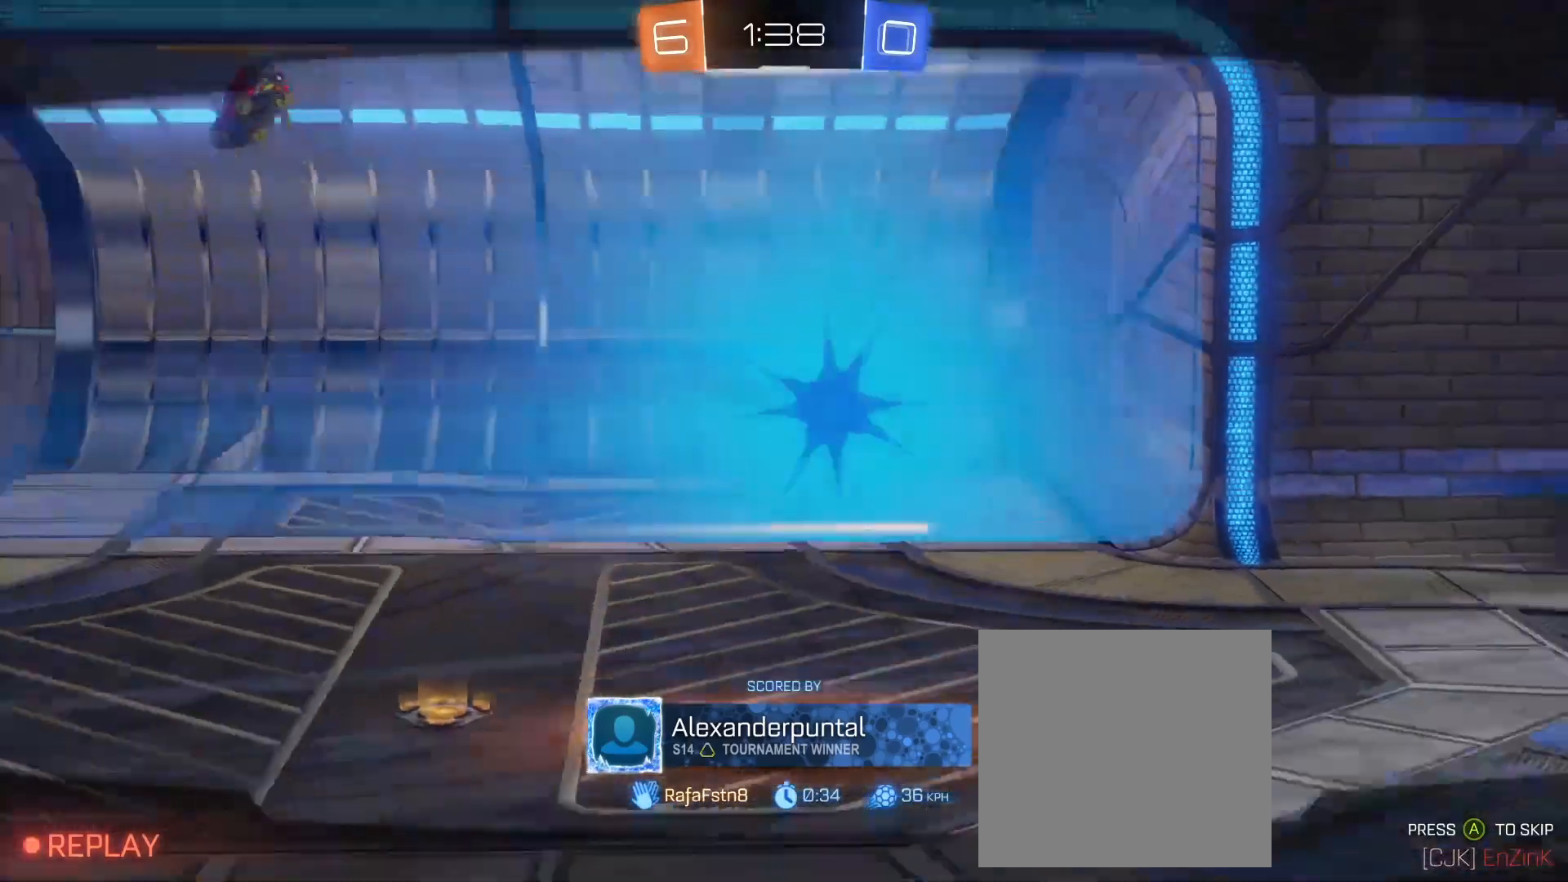
{"buttons": [], "left_stick": "center", "events": []}
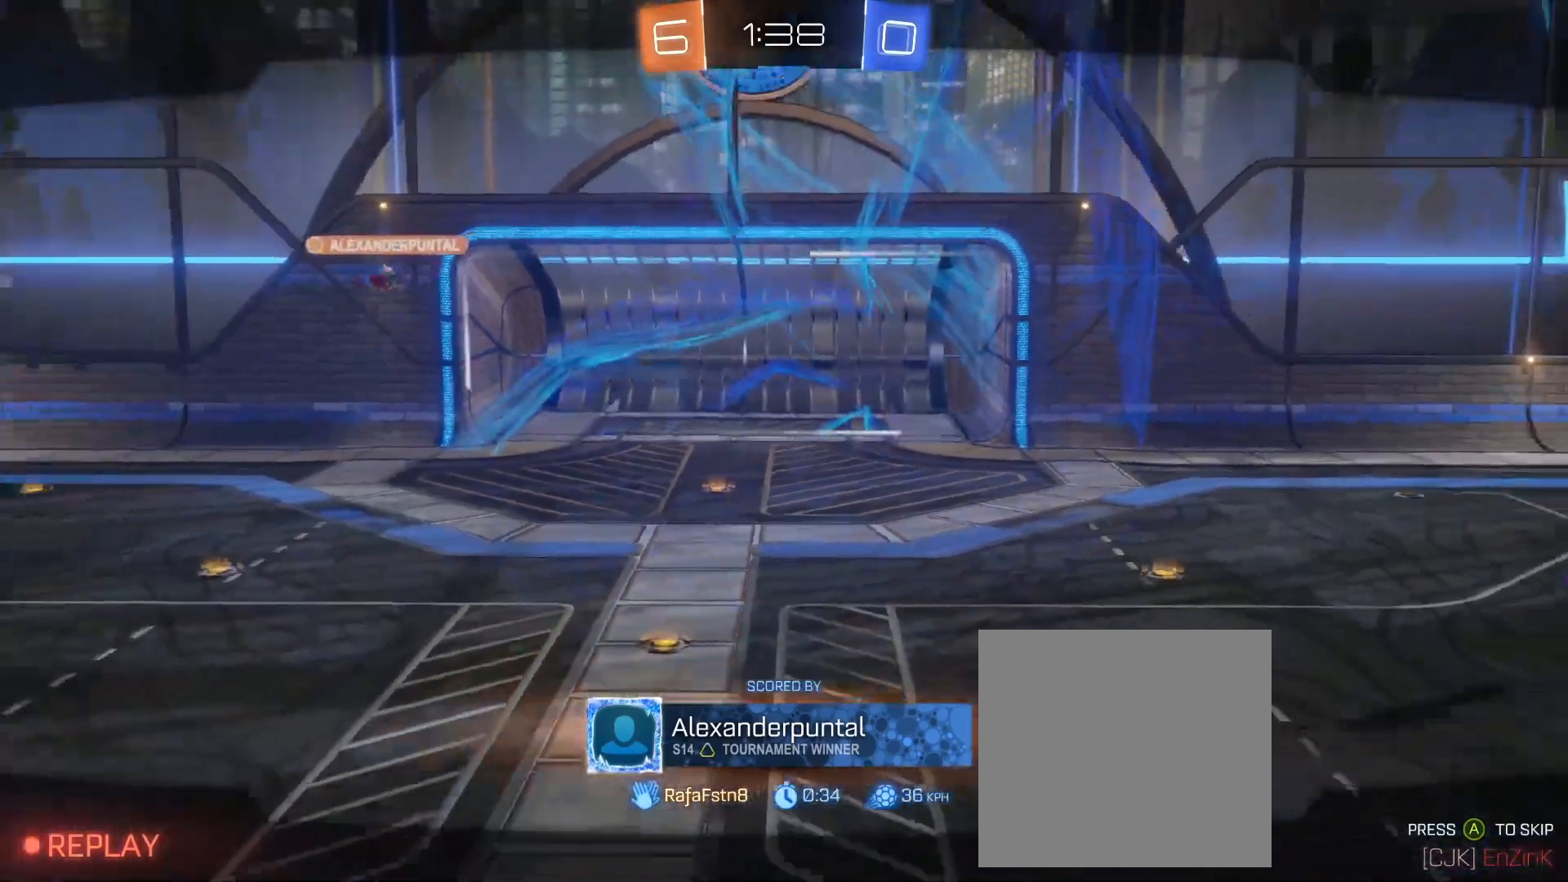
{"buttons": [], "left_stick": "center", "events": []}
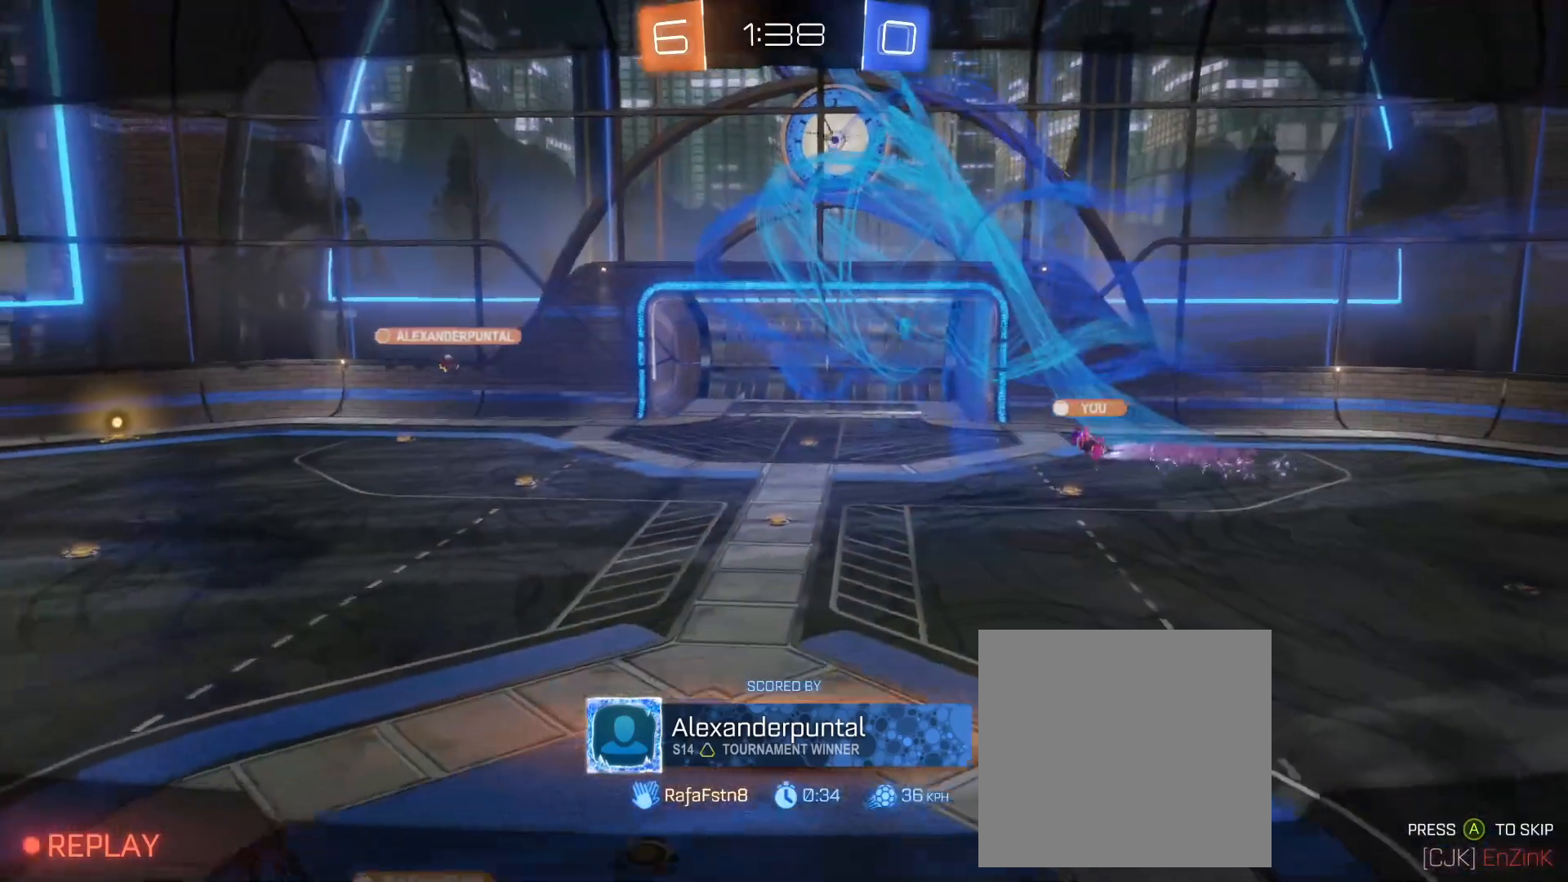
{"buttons": [], "left_stick": "center", "events": []}
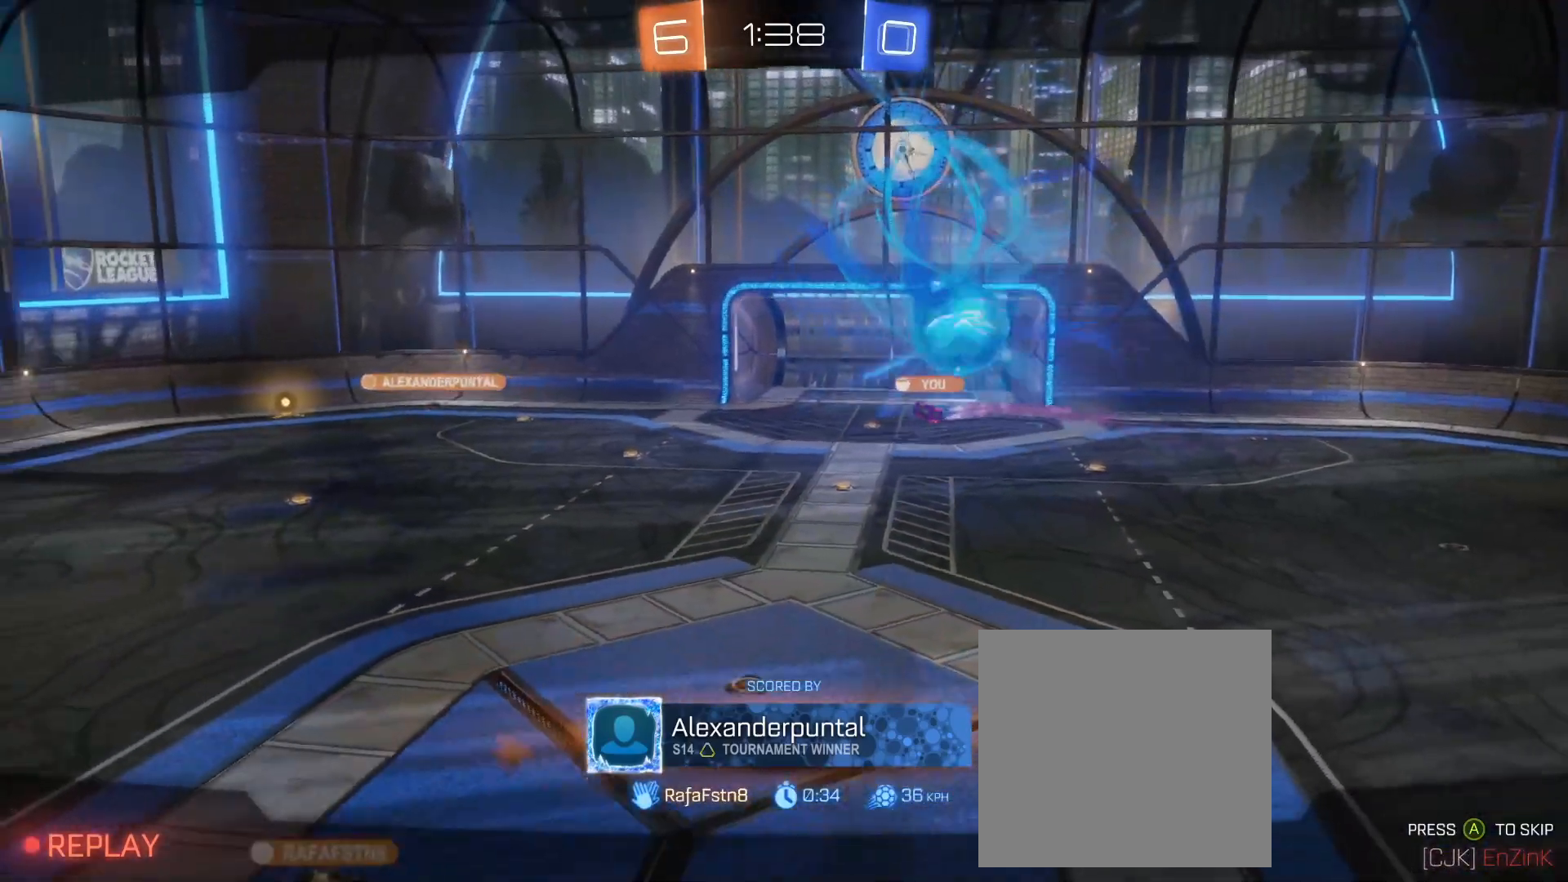
{"buttons": [], "left_stick": "center", "events": []}
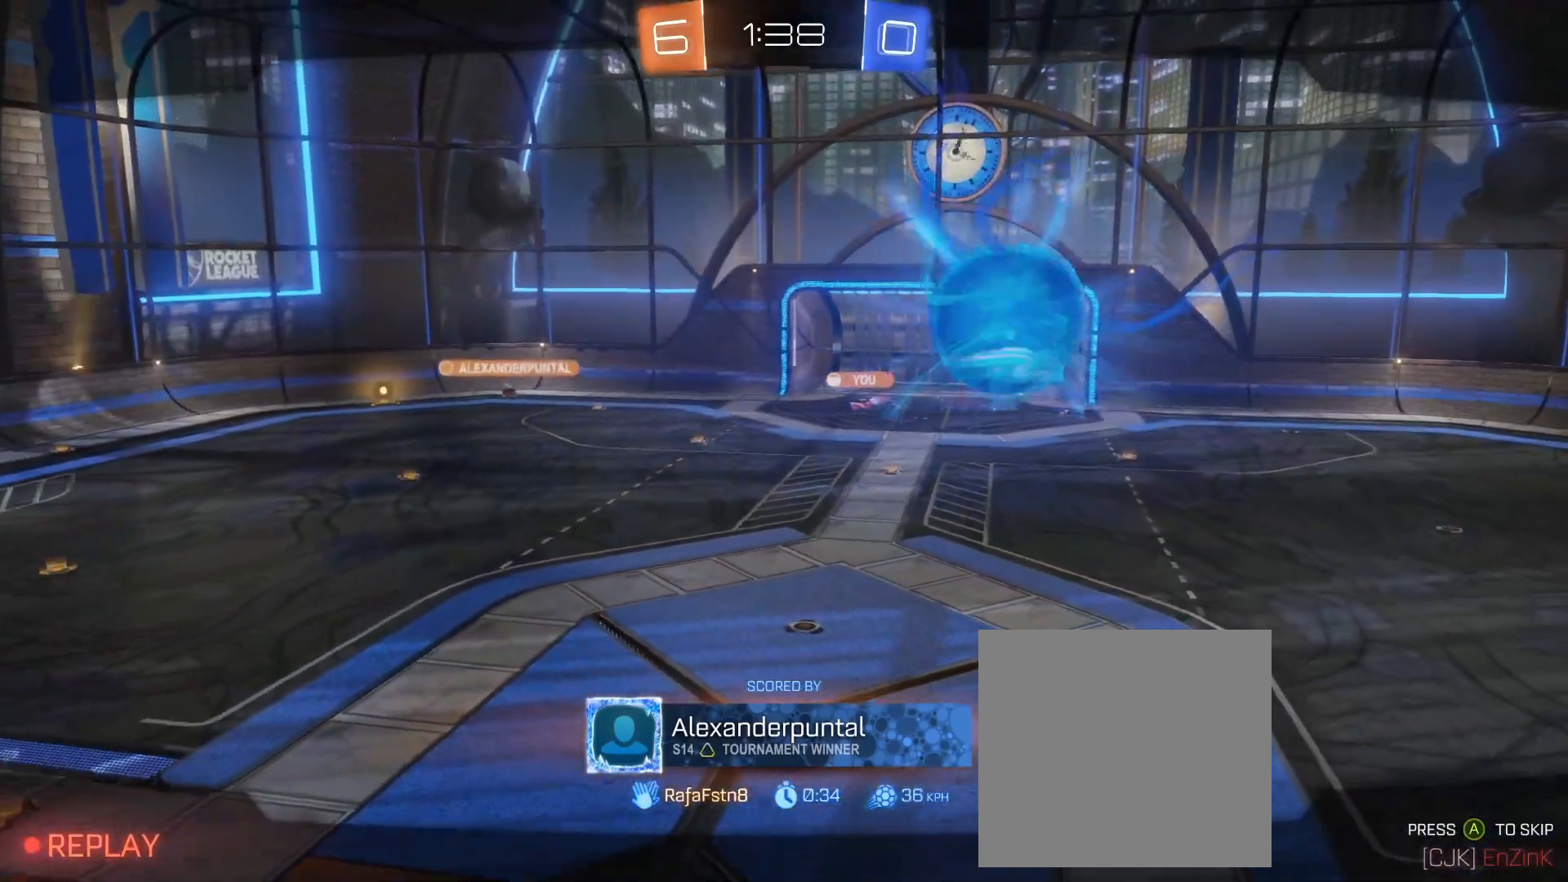
{"buttons": [], "left_stick": "center", "events": []}
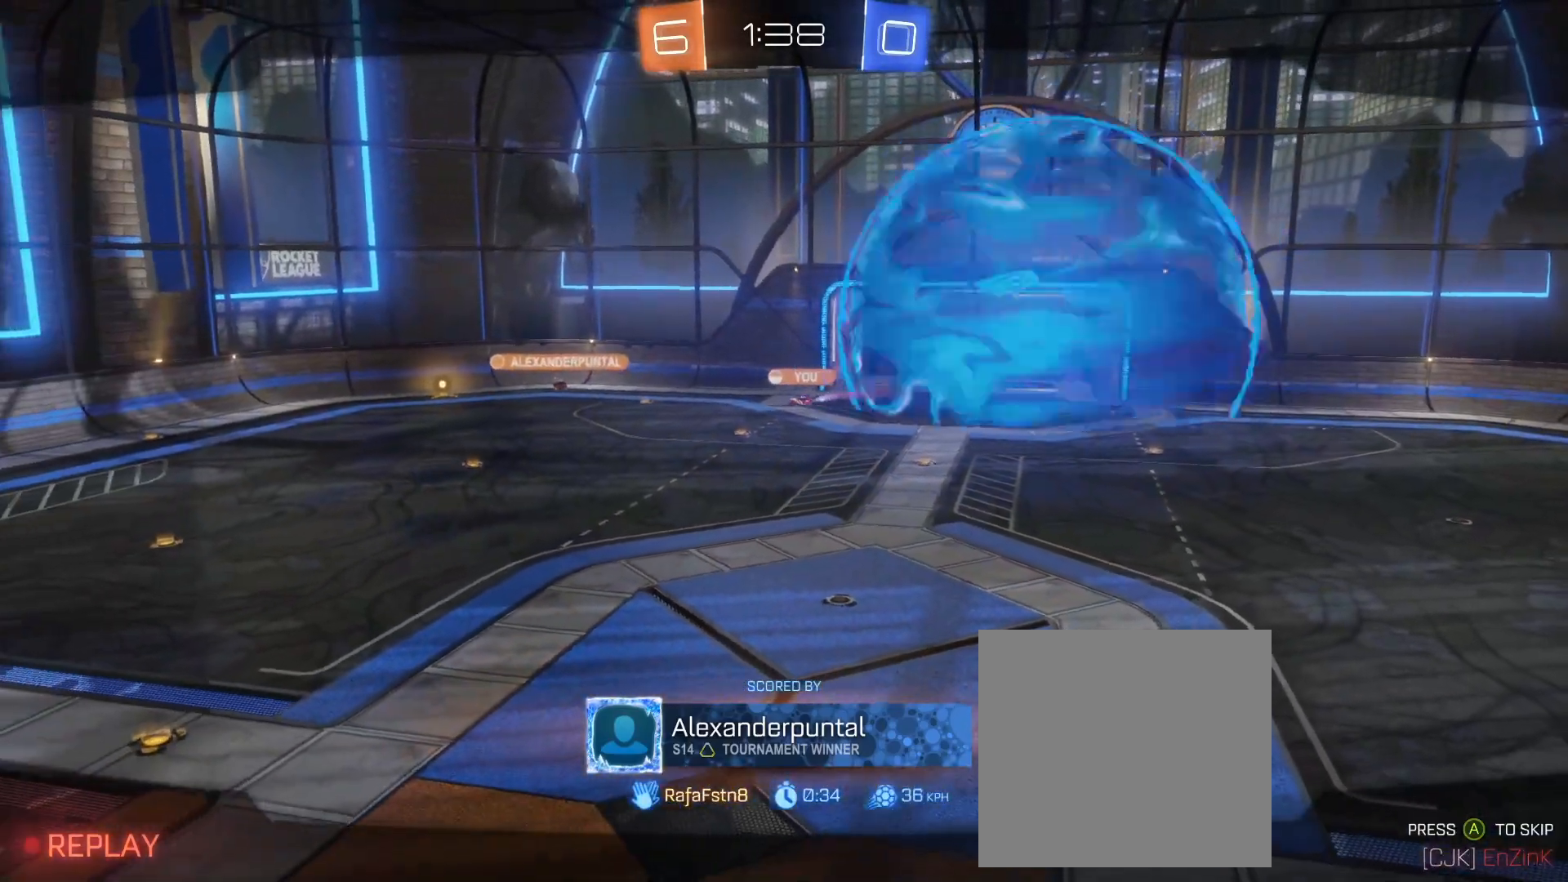
{"buttons": [], "left_stick": "center", "events": []}
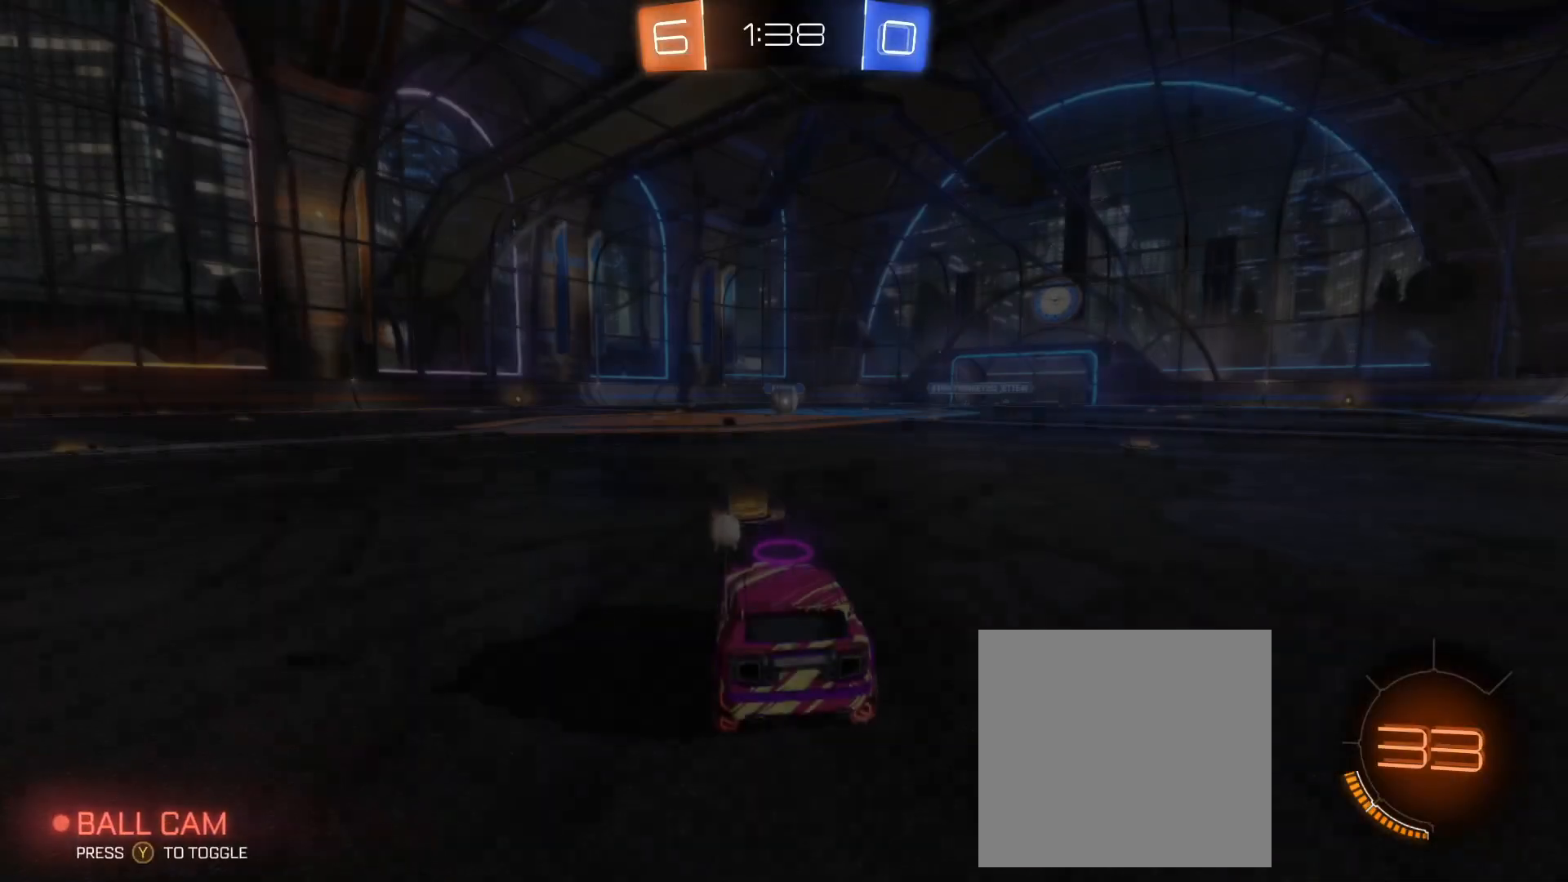
{"buttons": [], "left_stick": "center", "events": []}
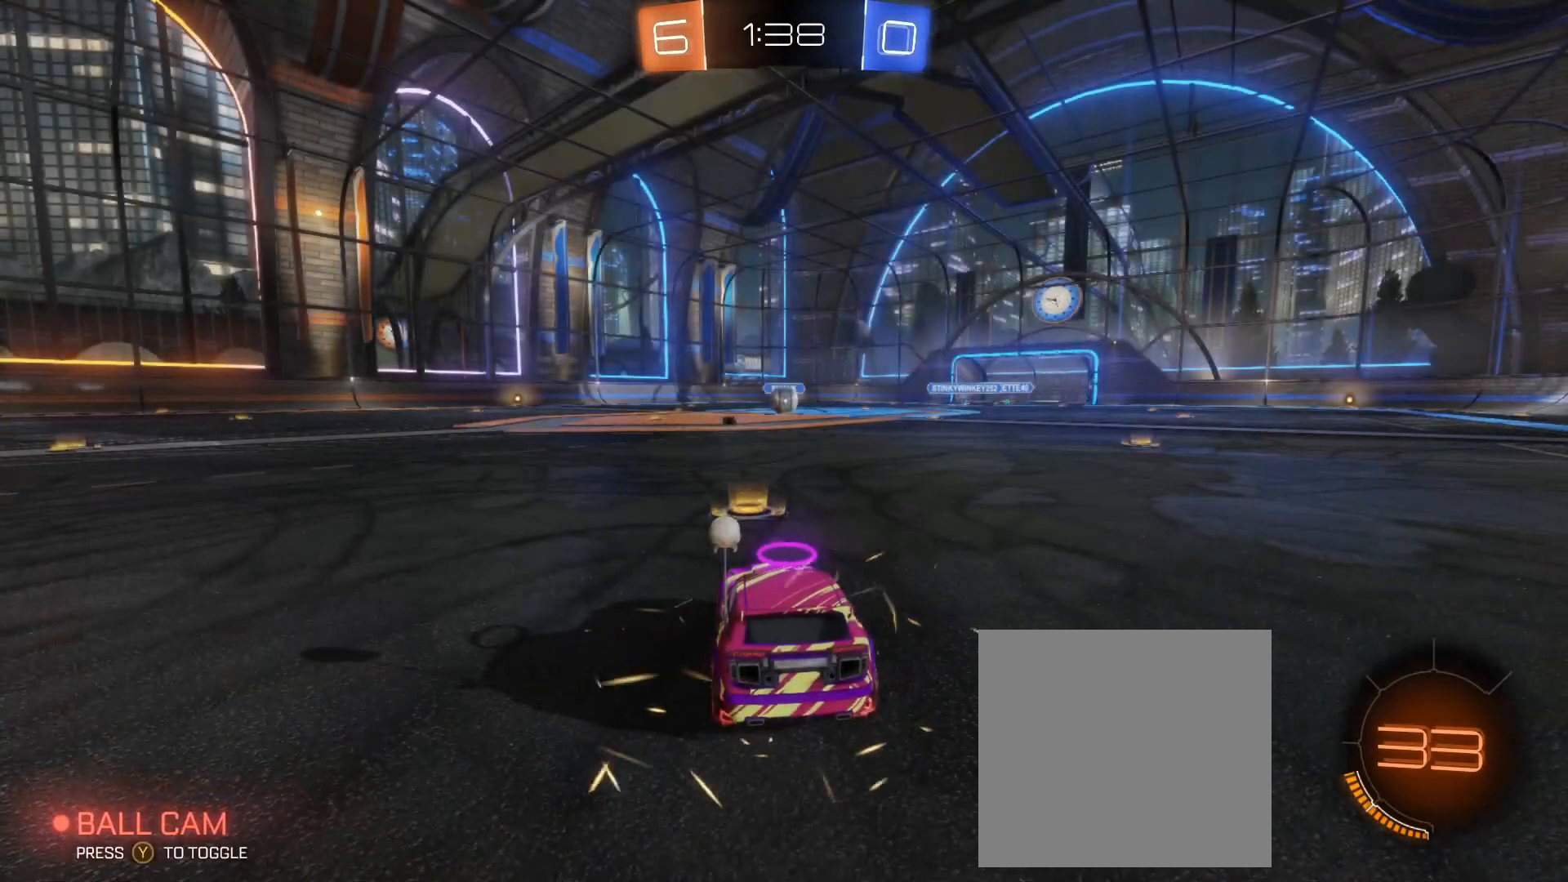
{"buttons": [], "left_stick": "center", "events": []}
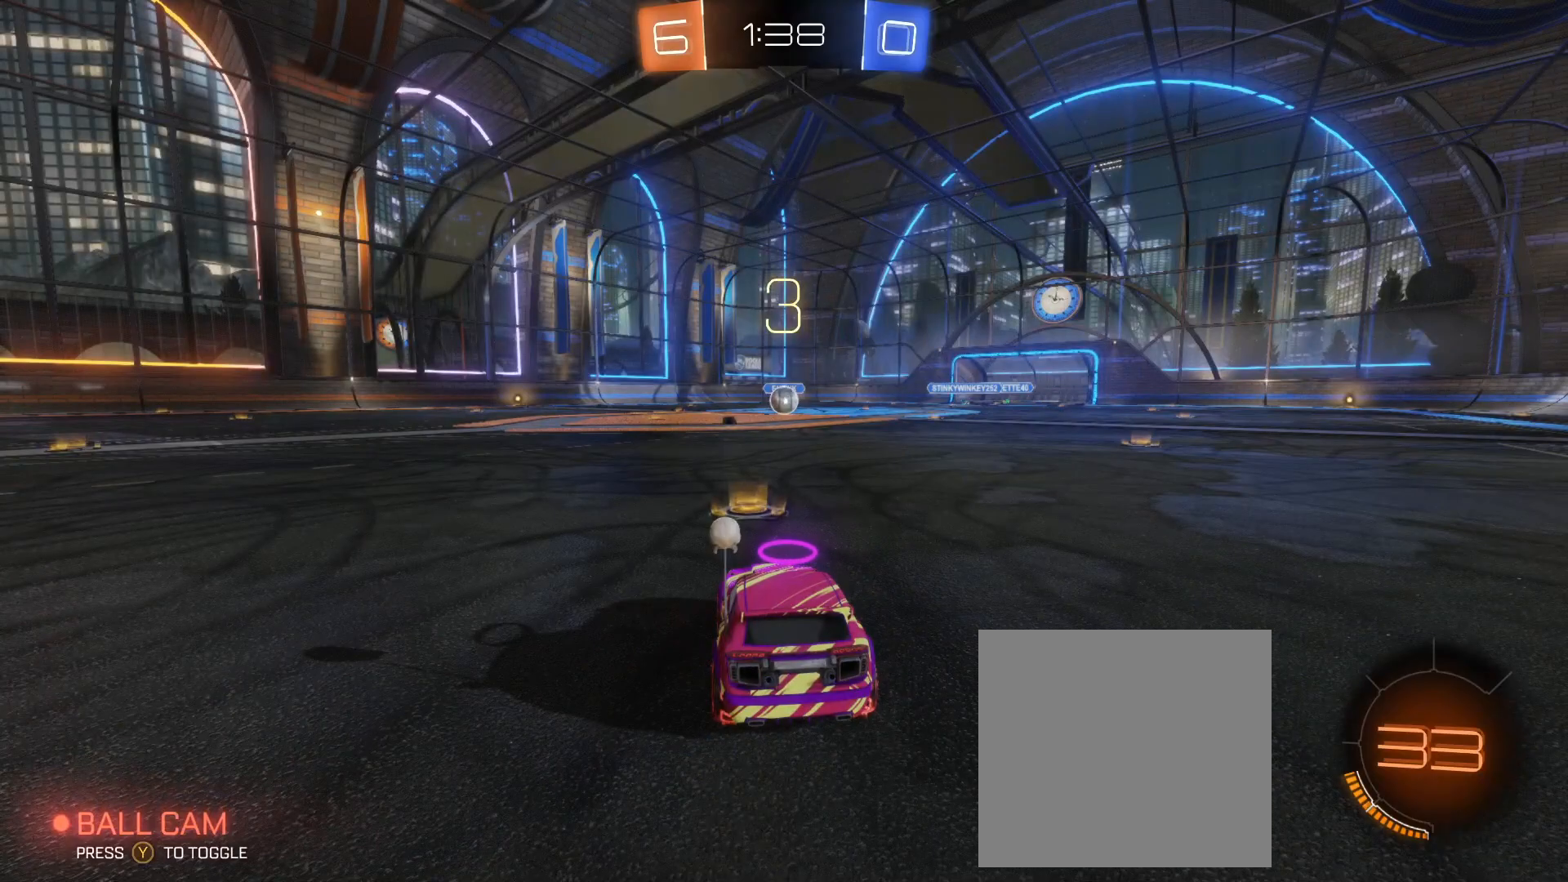
{"buttons": ["Y"], "left_stick": "center", "events": [[483, "Y", "down"]]}
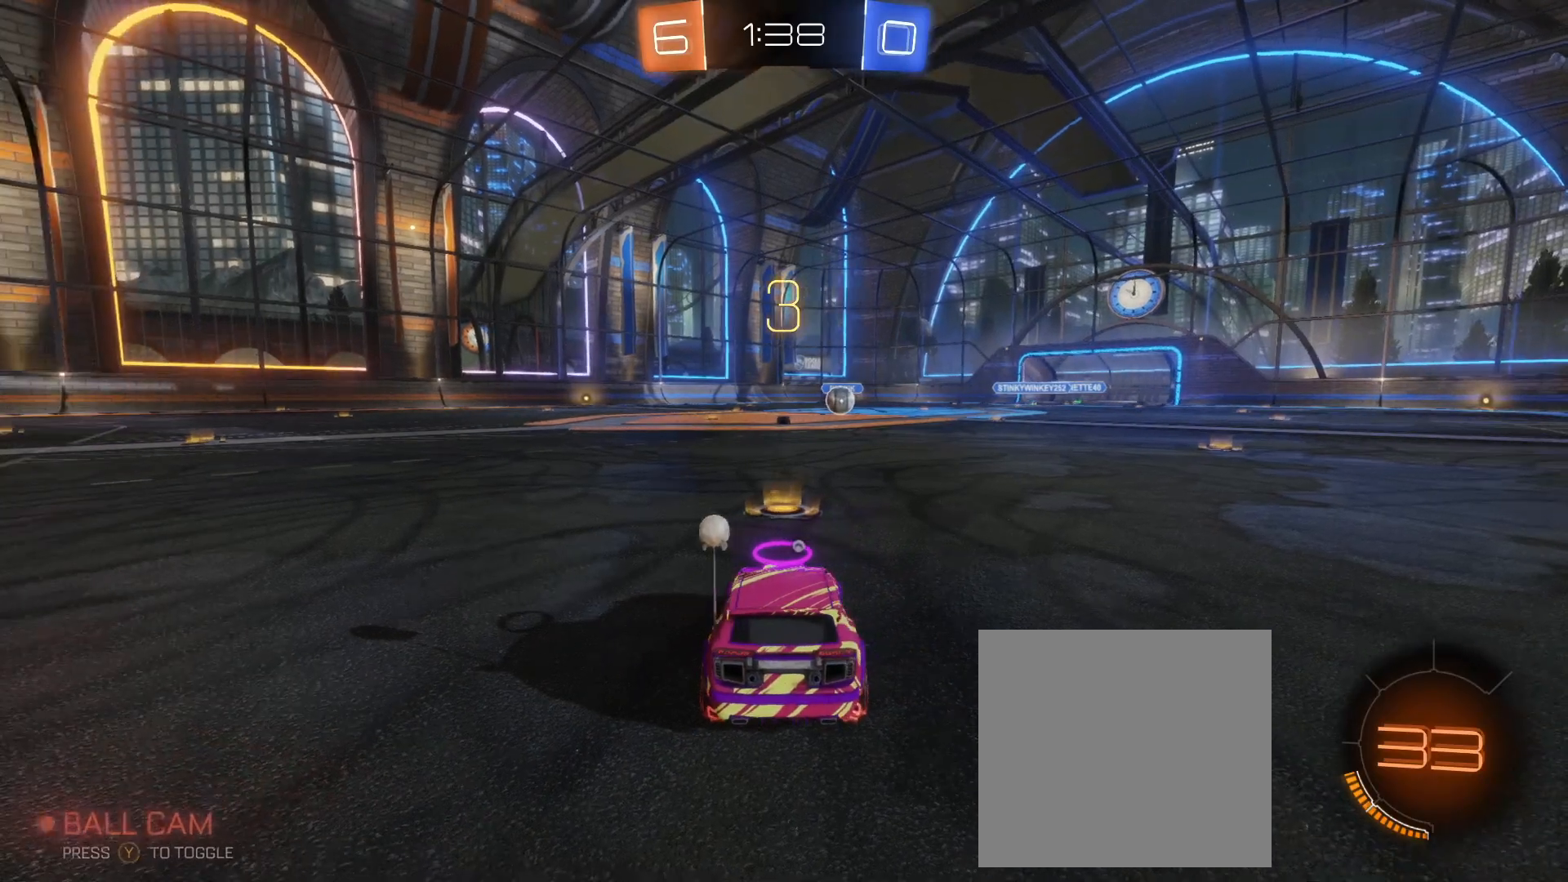
{"buttons": [], "left_stick": "center", "events": [[33, "Y", "up"], [300, "Y", "down"], [350, "Y", "up"]]}
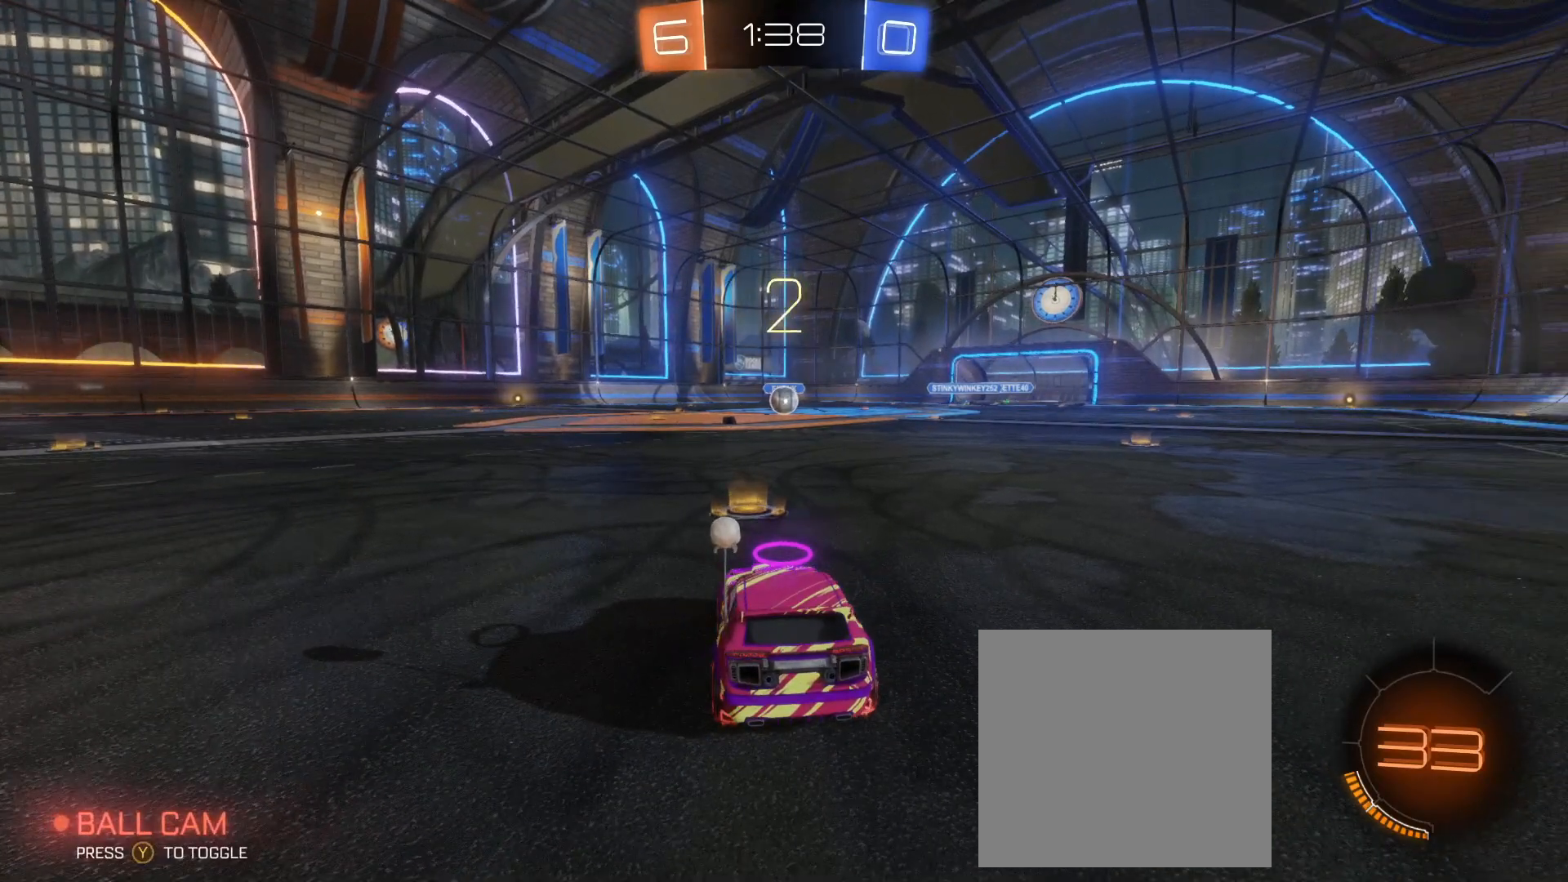
{"buttons": [], "left_stick": "center", "events": []}
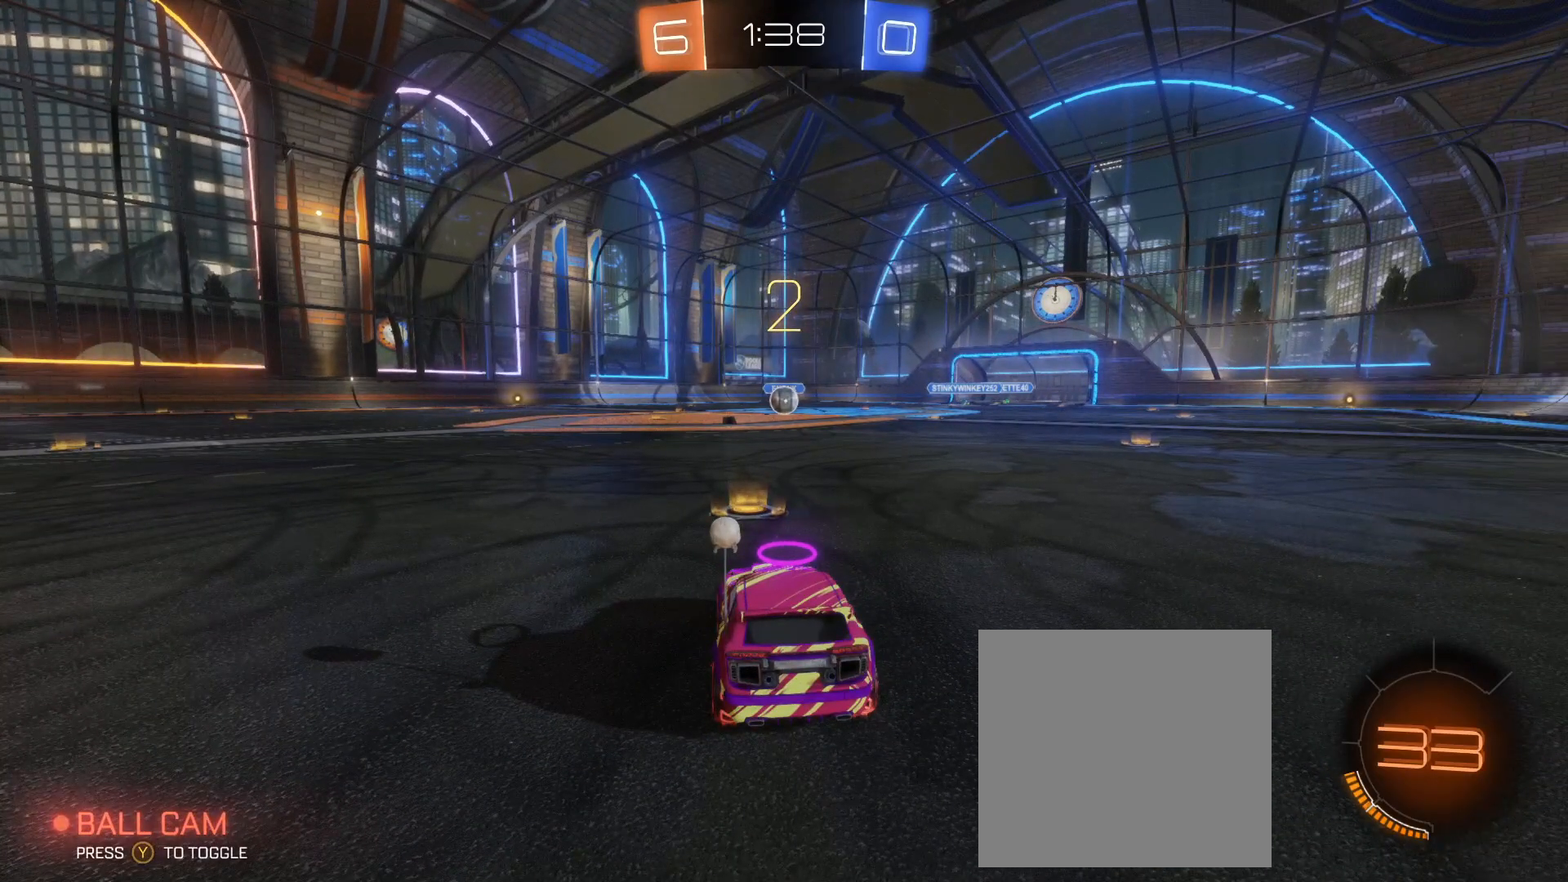
{"buttons": [], "left_stick": "center", "events": []}
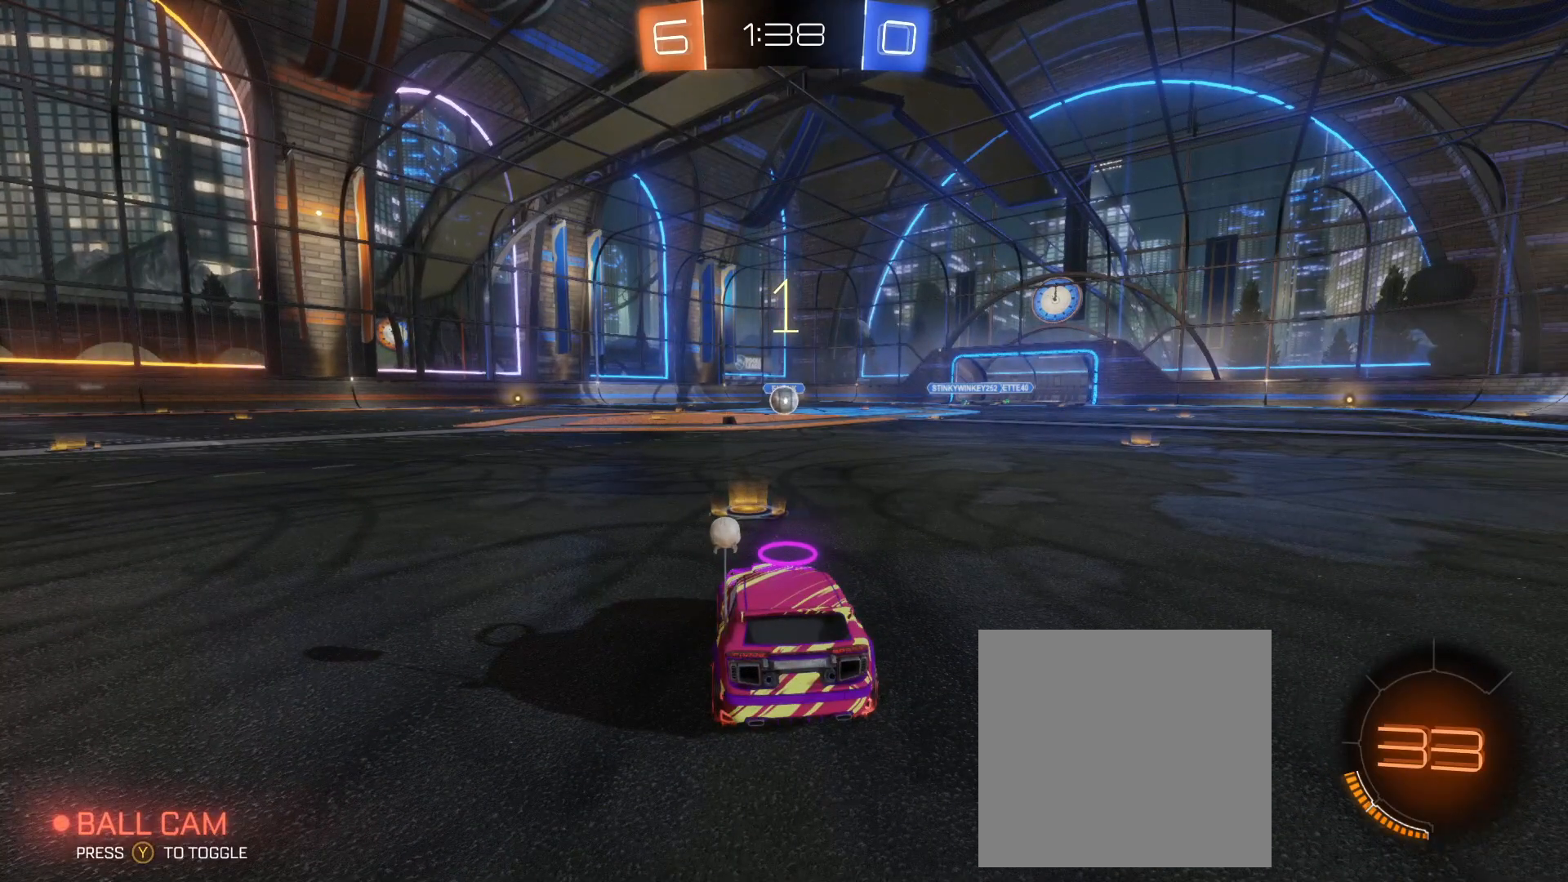
{"buttons": ["B", "R2"], "left_stick": "center", "events": [[317, "R2", "down"], [333, "B", "down"]]}
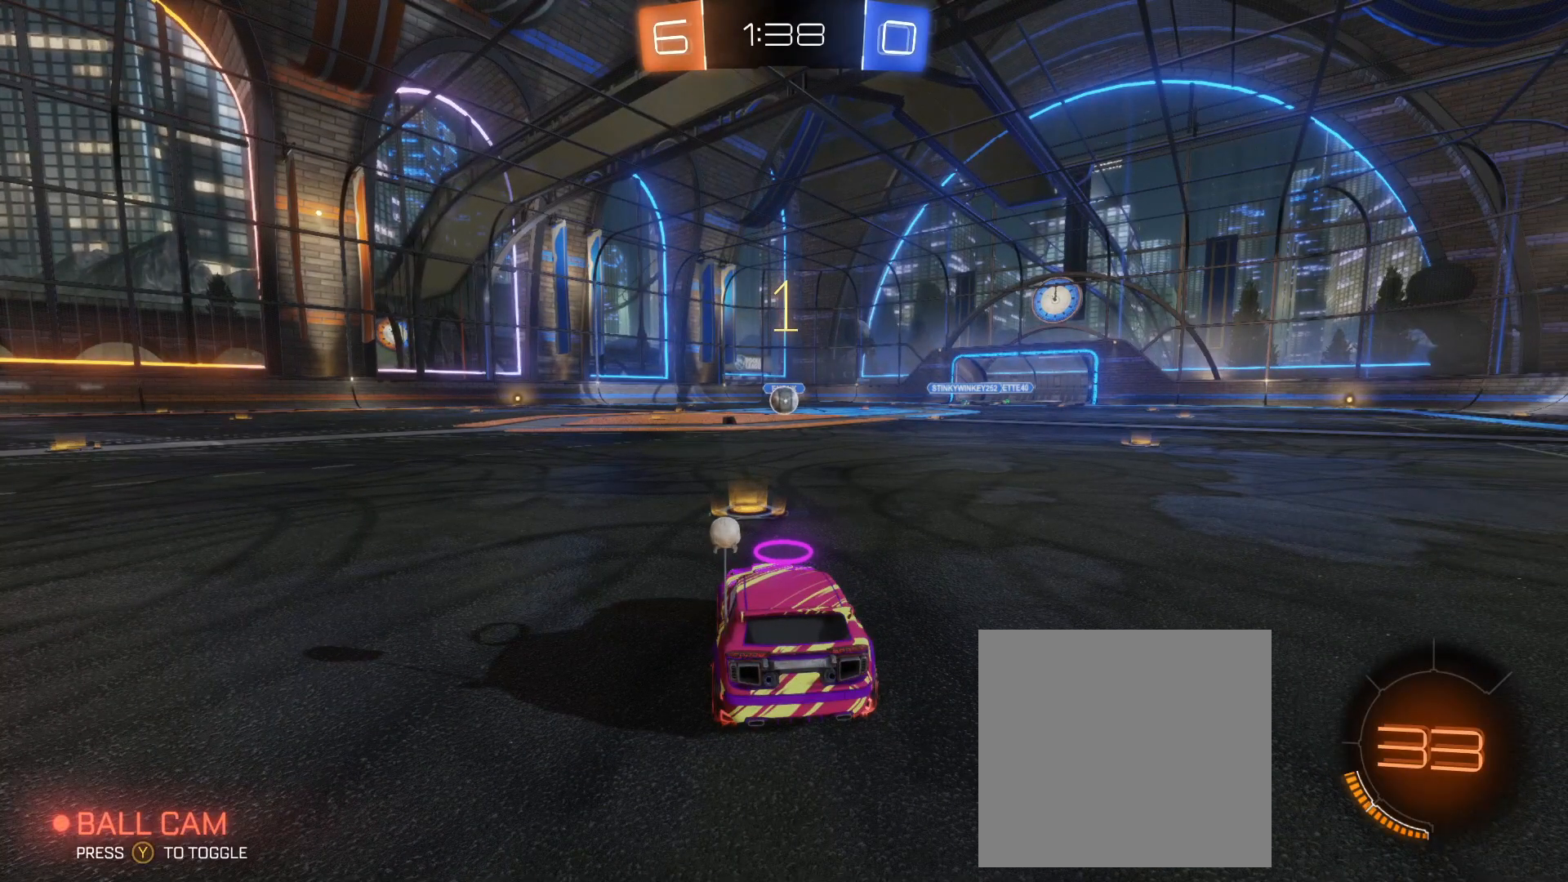
{"buttons": ["B", "R2"], "left_stick": "center", "events": []}
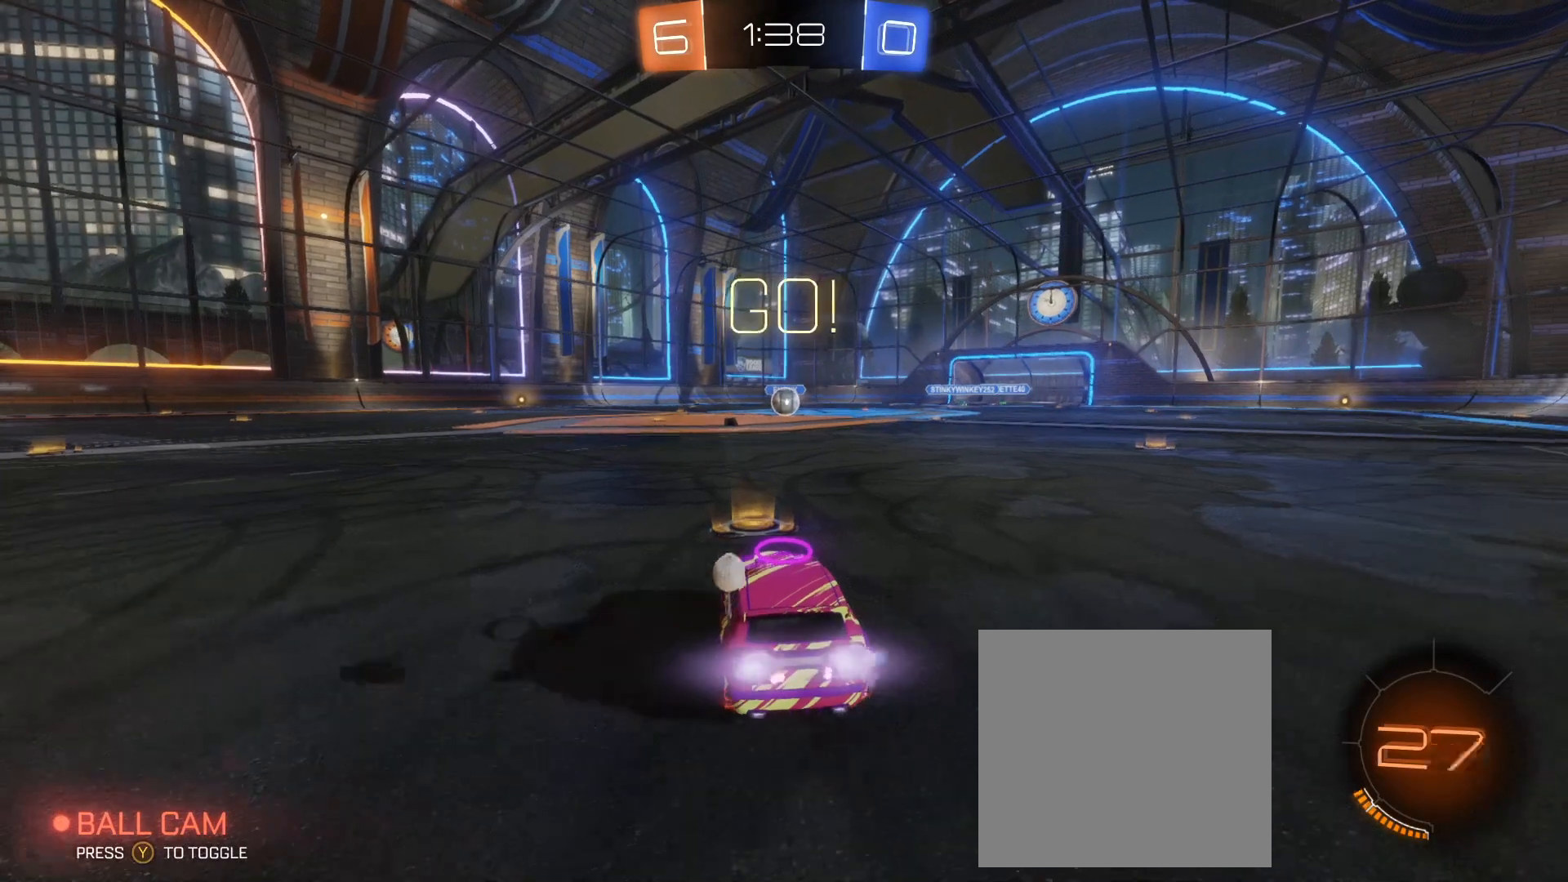
{"buttons": ["B", "R2"], "left_stick": "center", "events": []}
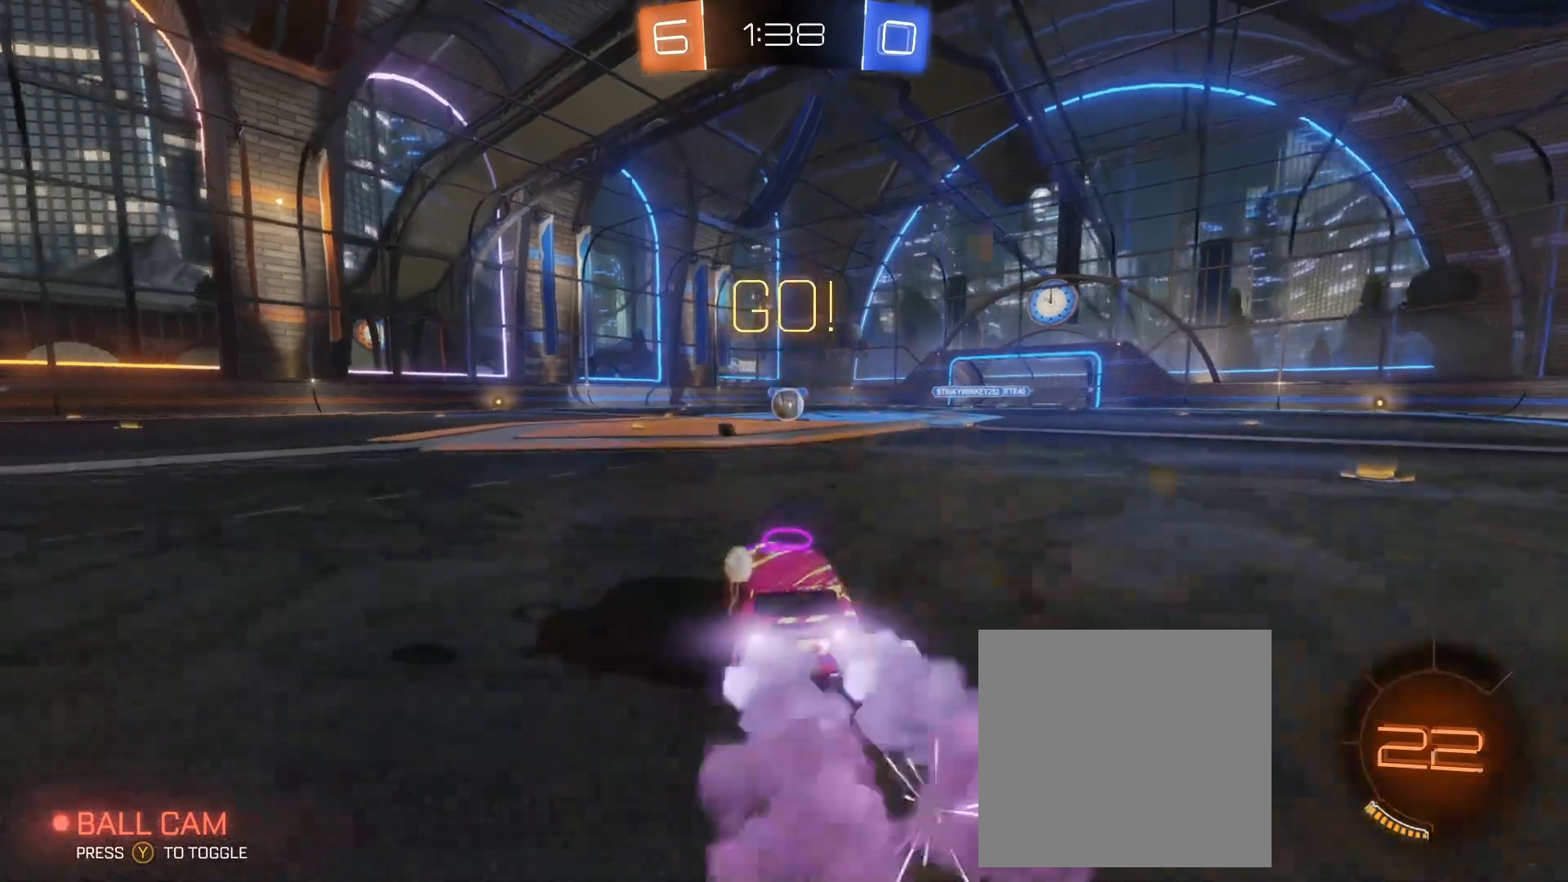
{"buttons": ["B", "R2"], "left_stick": "center", "events": [[117, "left_stick", "right"], [267, "left_stick", "center"]]}
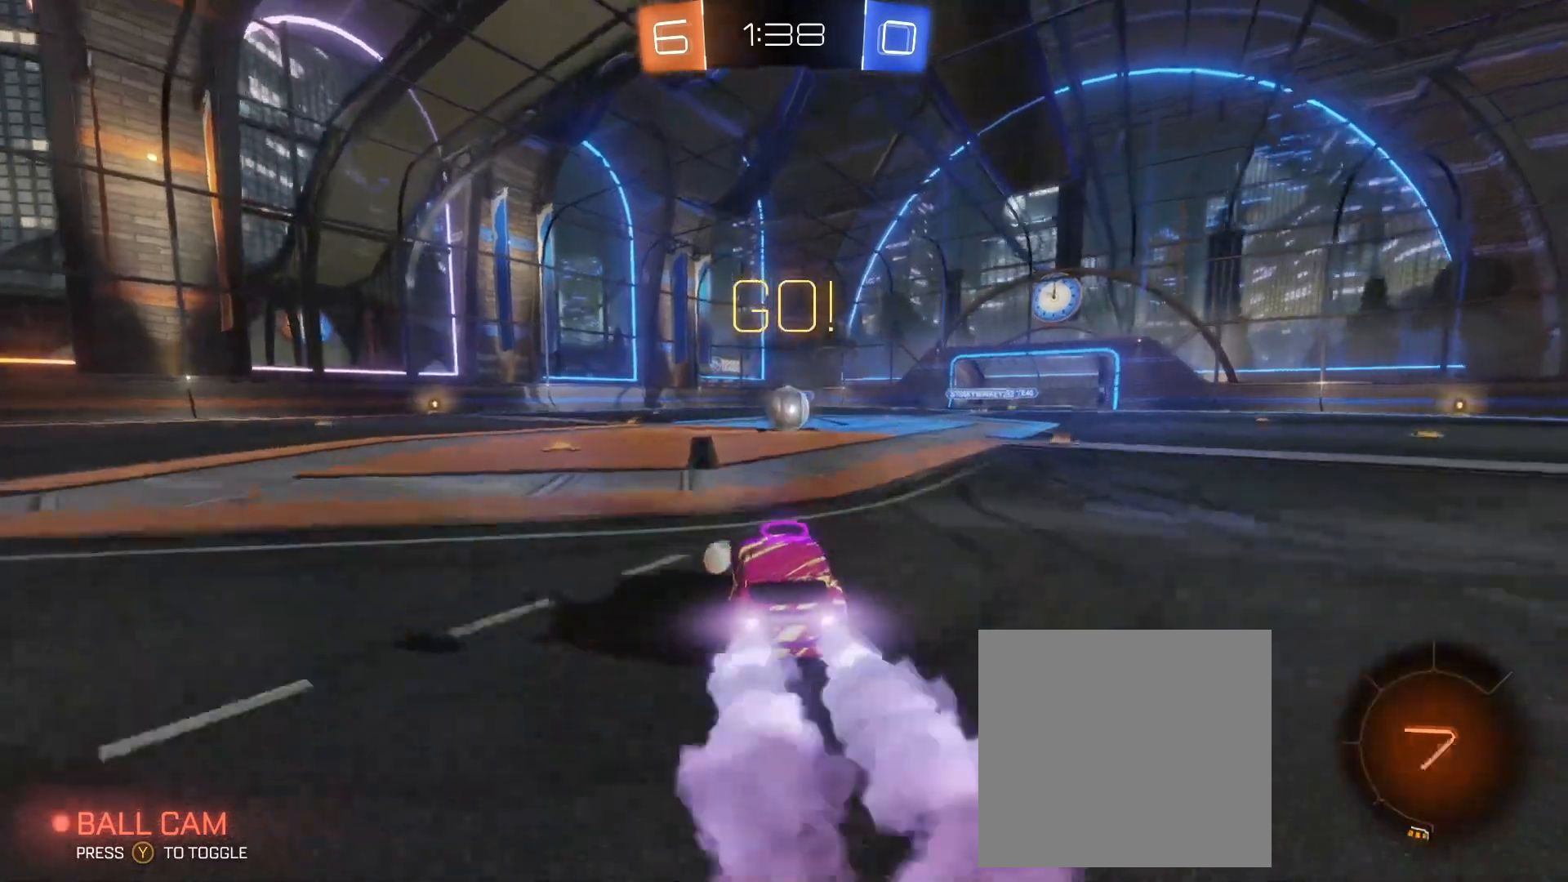
{"buttons": ["R2"], "left_stick": "center", "events": [[483, "B", "up"]]}
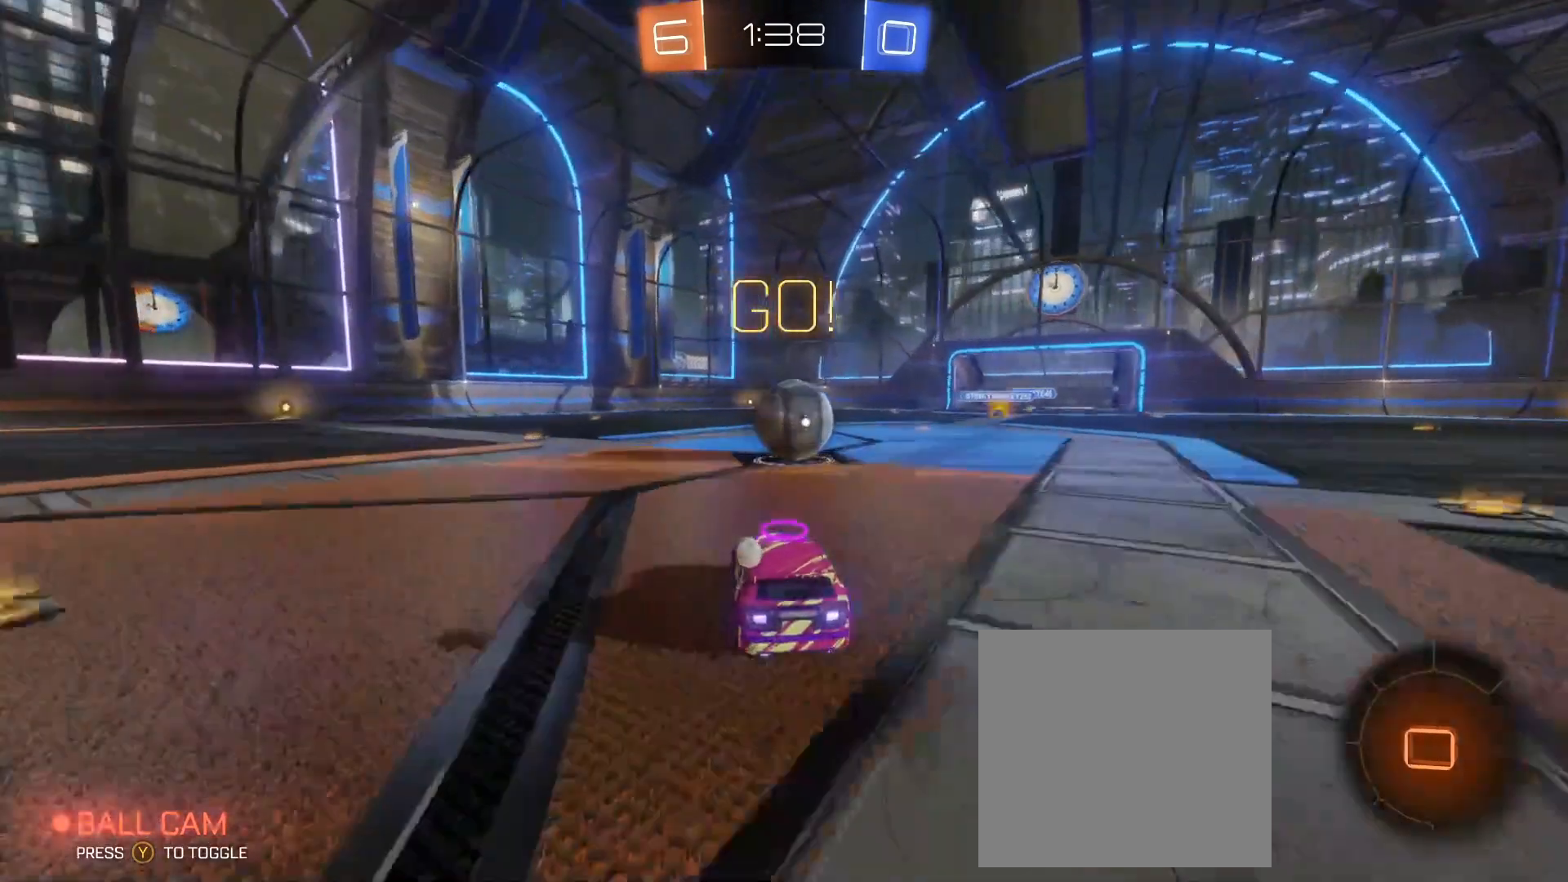
{"buttons": ["R2"], "left_stick": "up-right", "events": [[50, "left_stick", "up-right"], [233, "A", "down"], [383, "A", "up"]]}
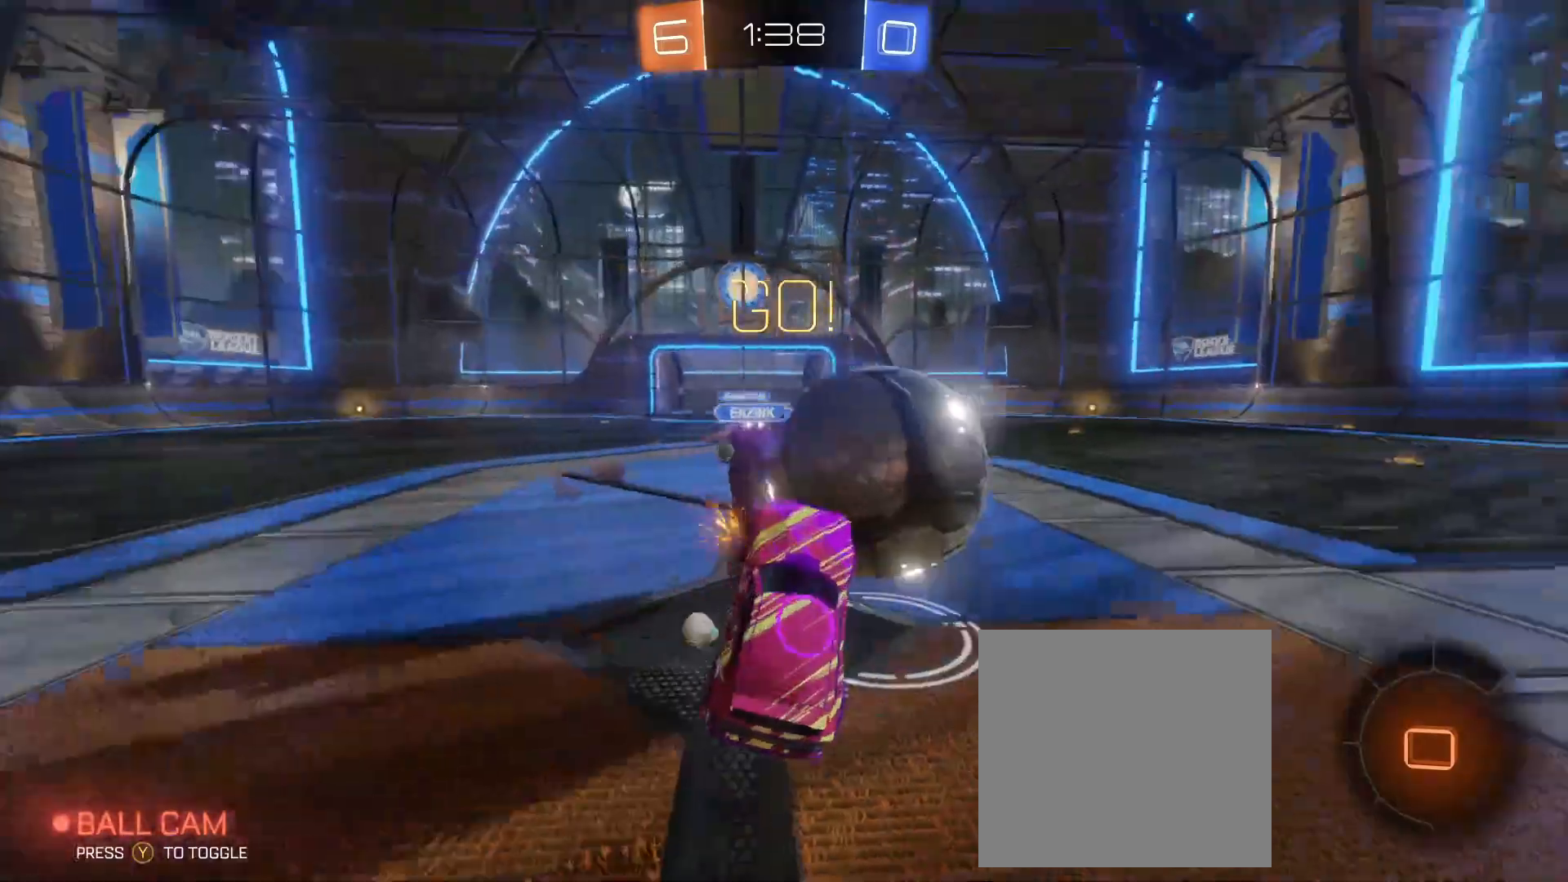
{"buttons": ["R2"], "left_stick": "up", "events": [[117, "left_stick", "up"]]}
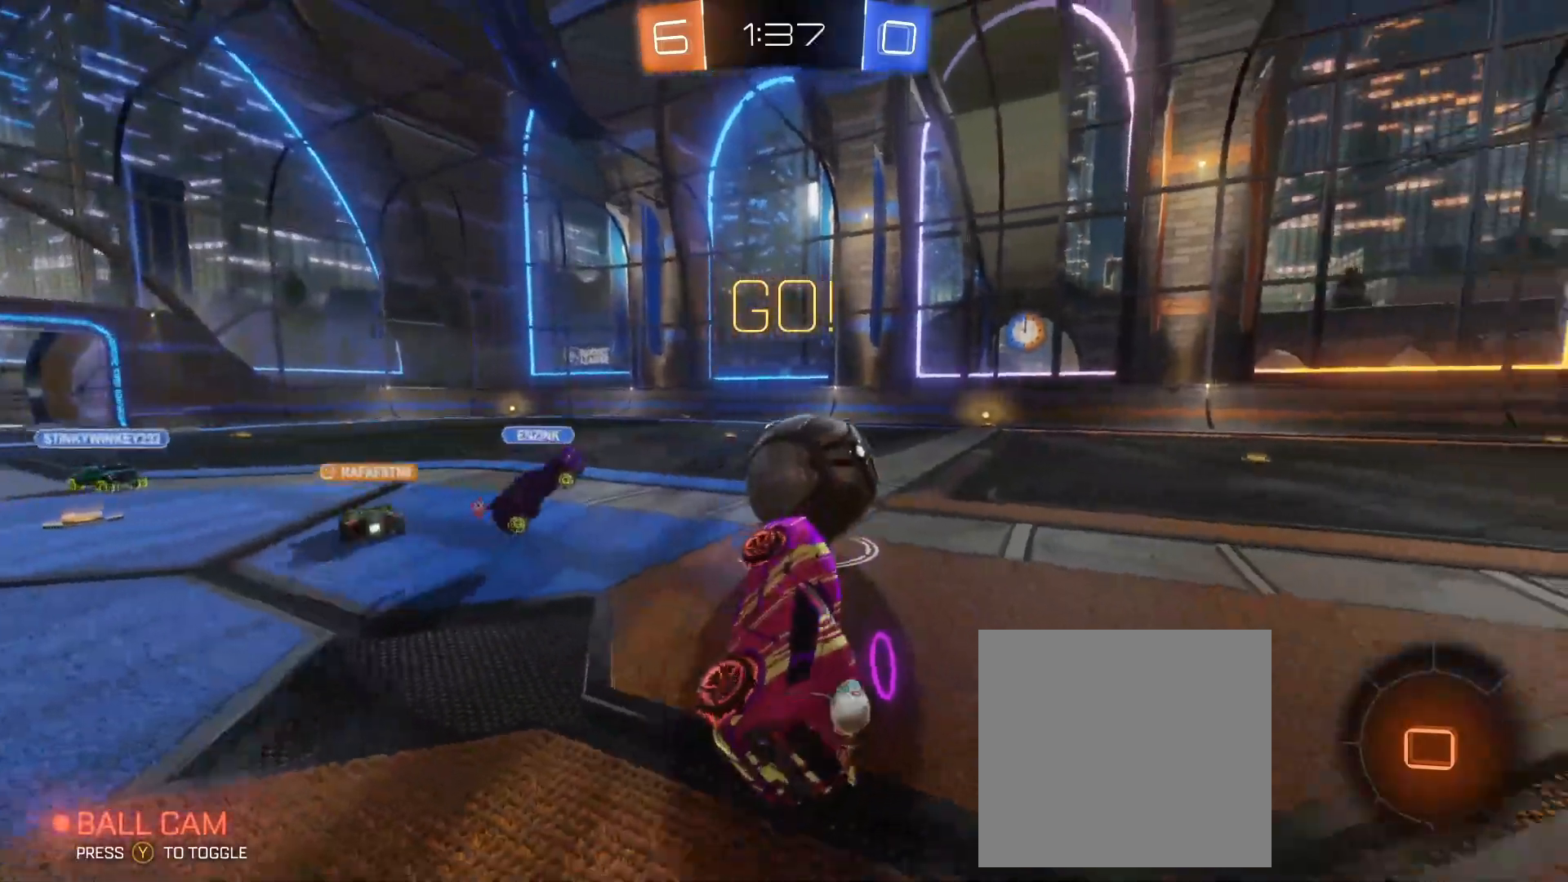
{"buttons": ["R2"], "left_stick": "up-right", "events": [[233, "left_stick", "up-right"]]}
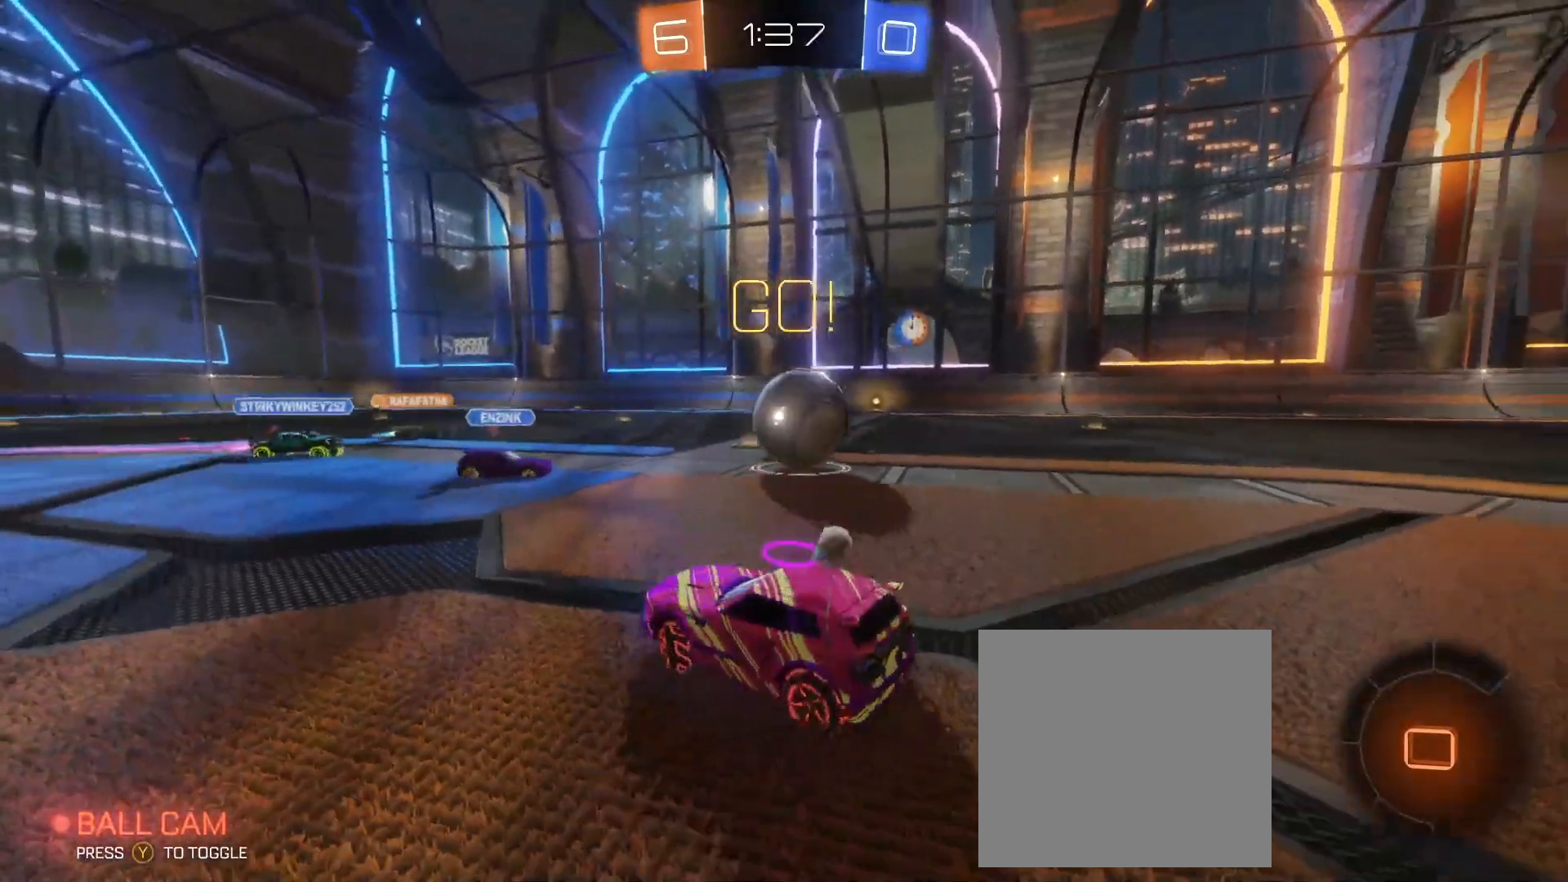
{"buttons": ["R2"], "left_stick": "up-right", "events": []}
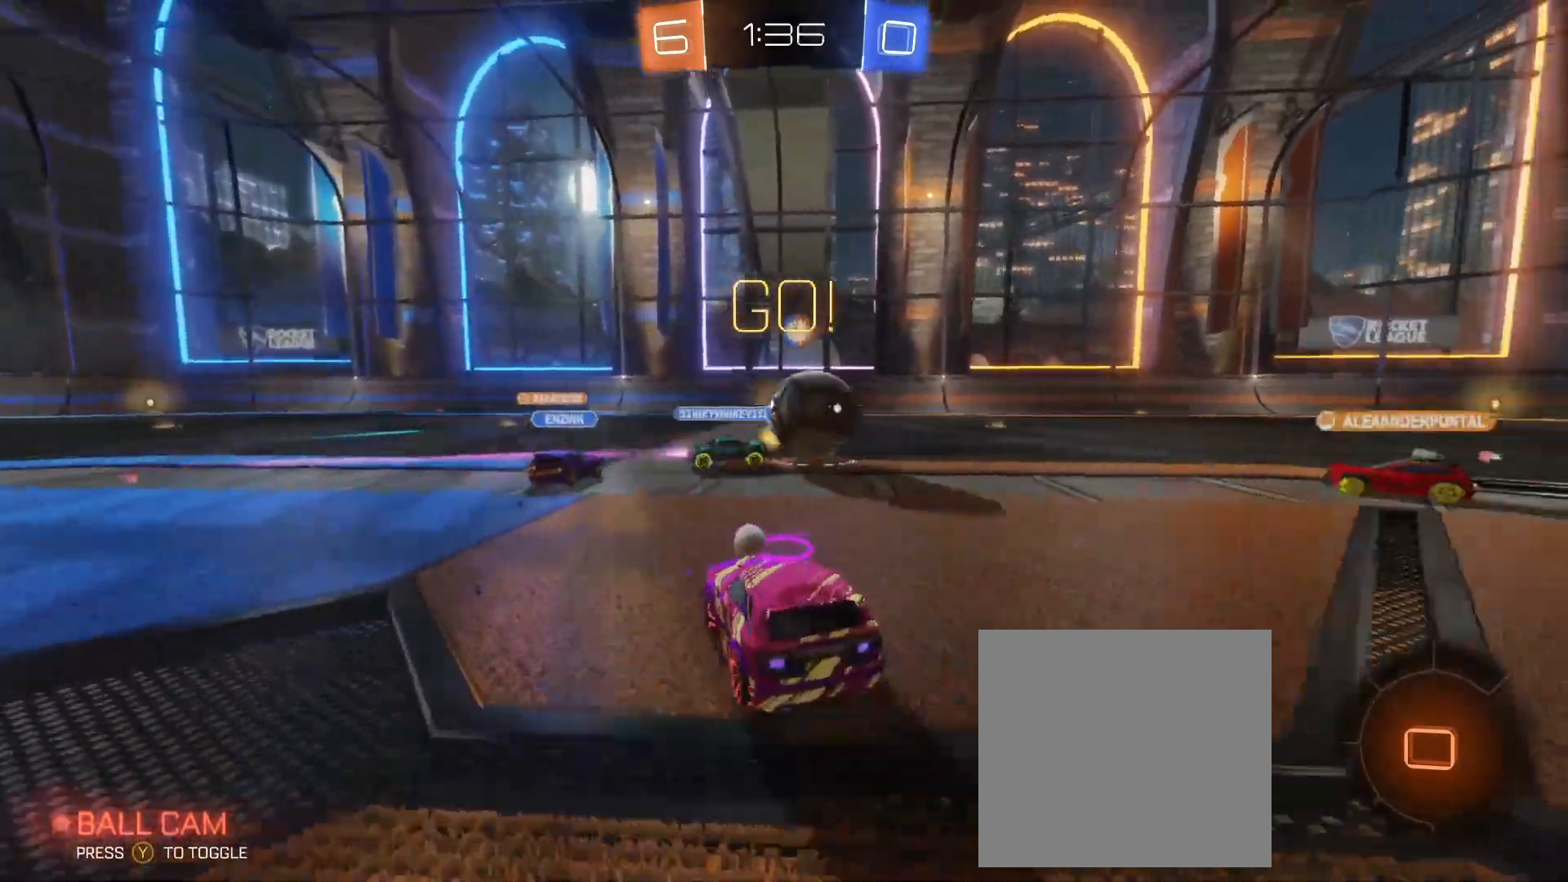
{"buttons": ["R2"], "left_stick": "up-right", "events": []}
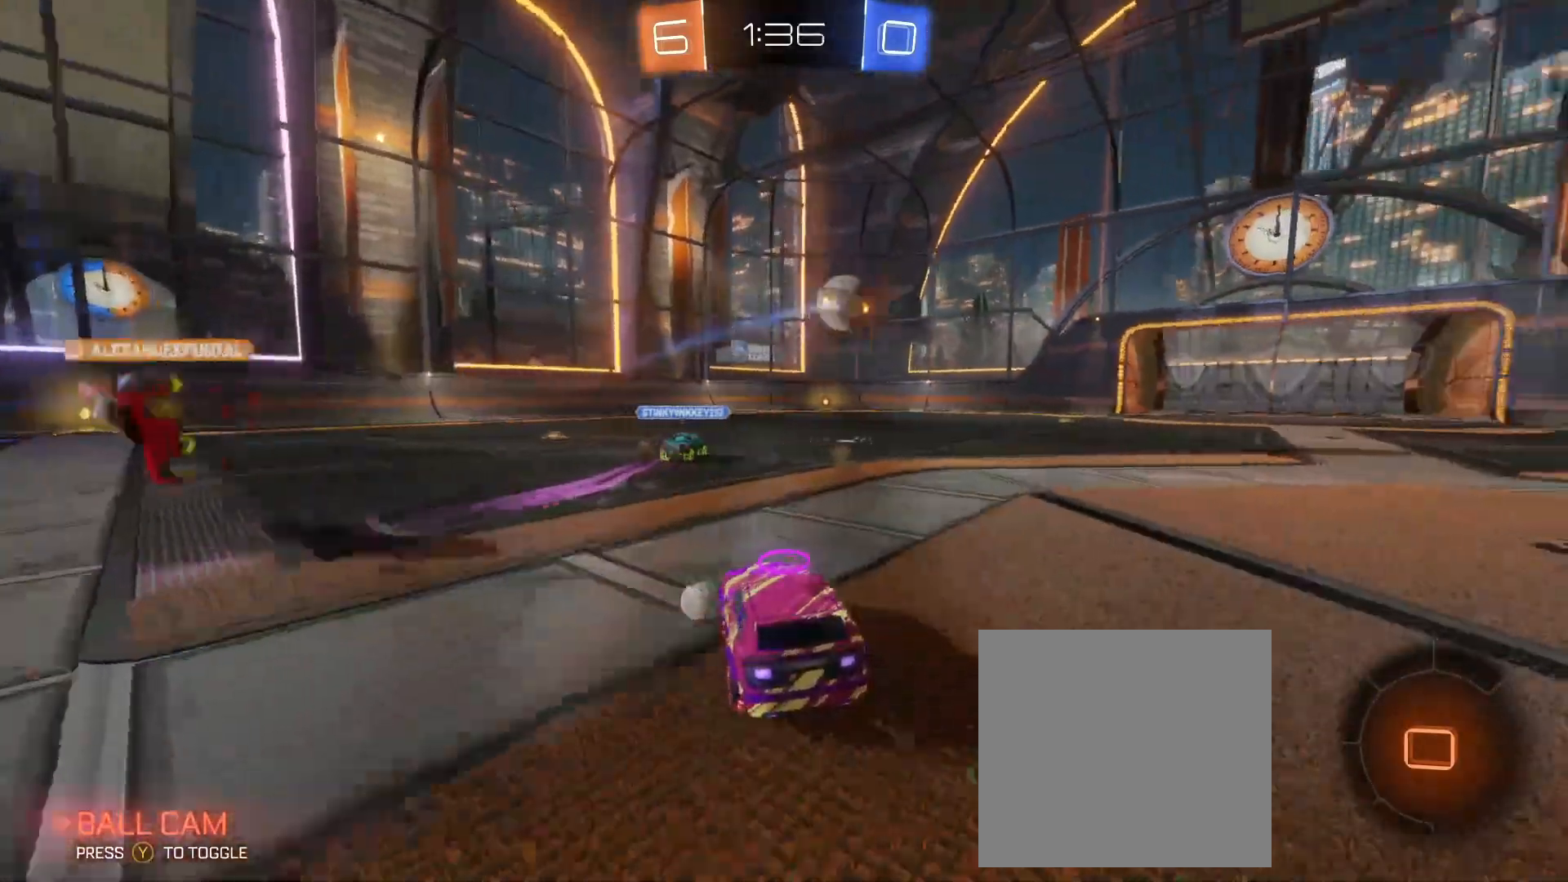
{"buttons": ["R2"], "left_stick": "up-right", "events": []}
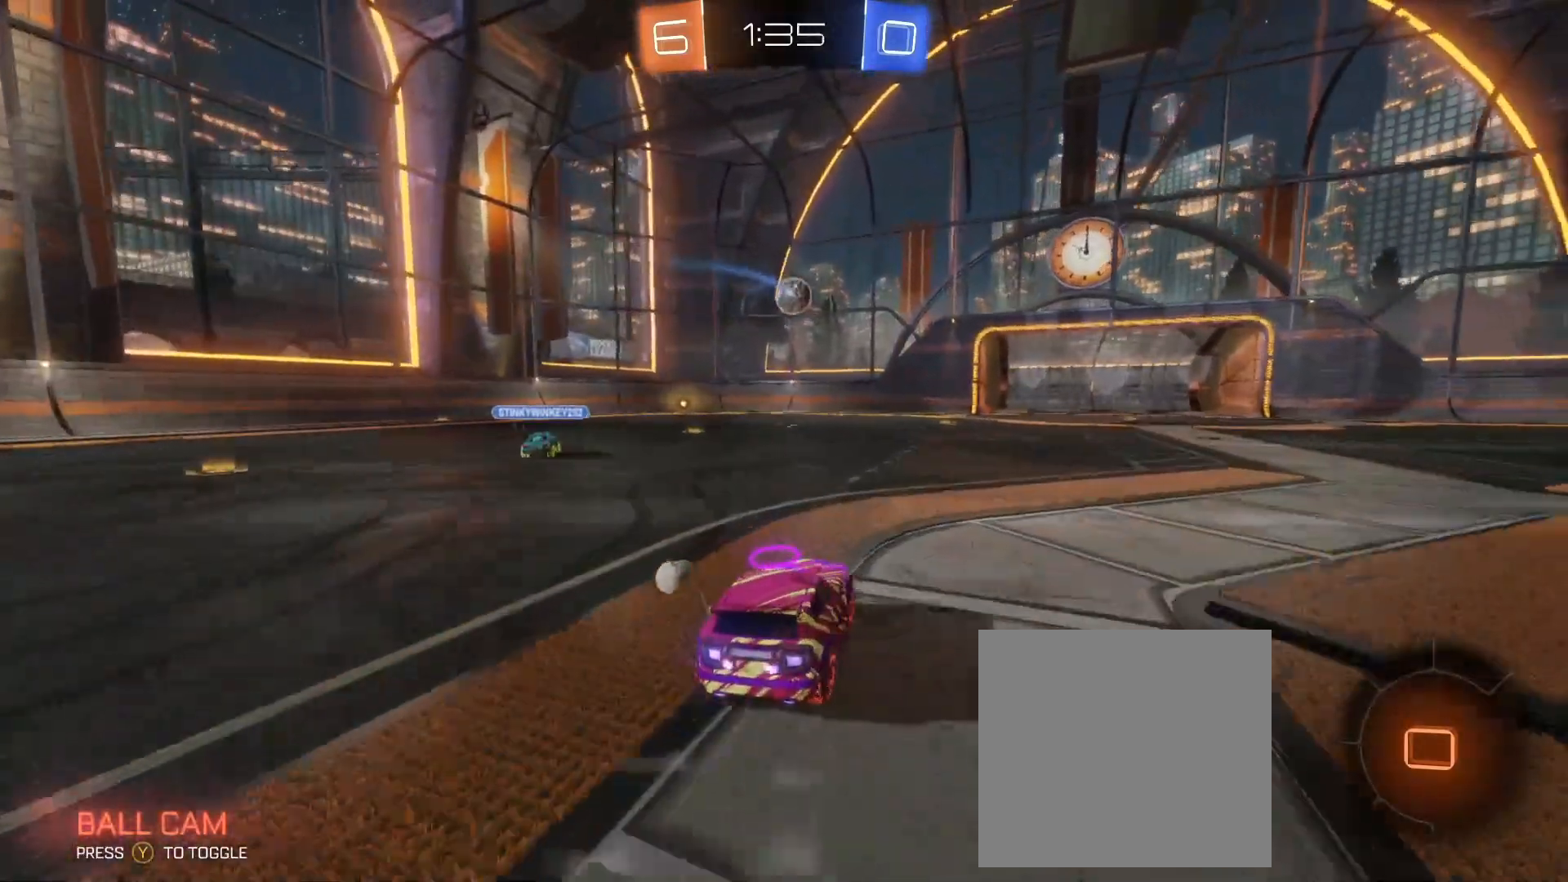
{"buttons": ["R2"], "left_stick": "center", "events": [[17, "left_stick", "center"], [233, "left_stick", "left"], [400, "left_stick", "center"]]}
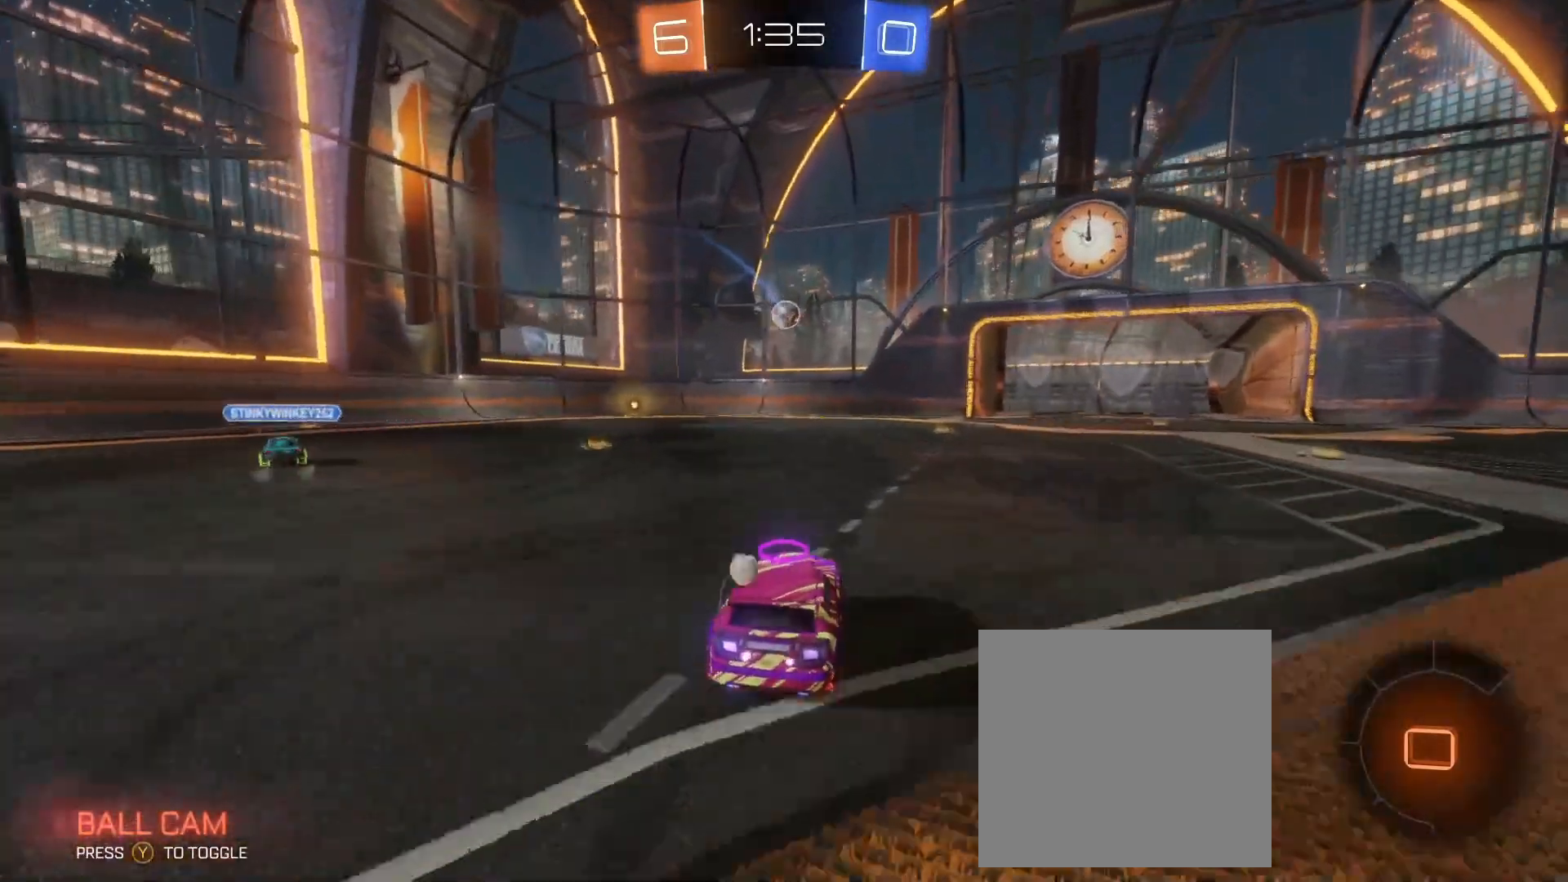
{"buttons": ["R2"], "left_stick": "center", "events": [[67, "left_stick", "left"], [217, "left_stick", "center"]]}
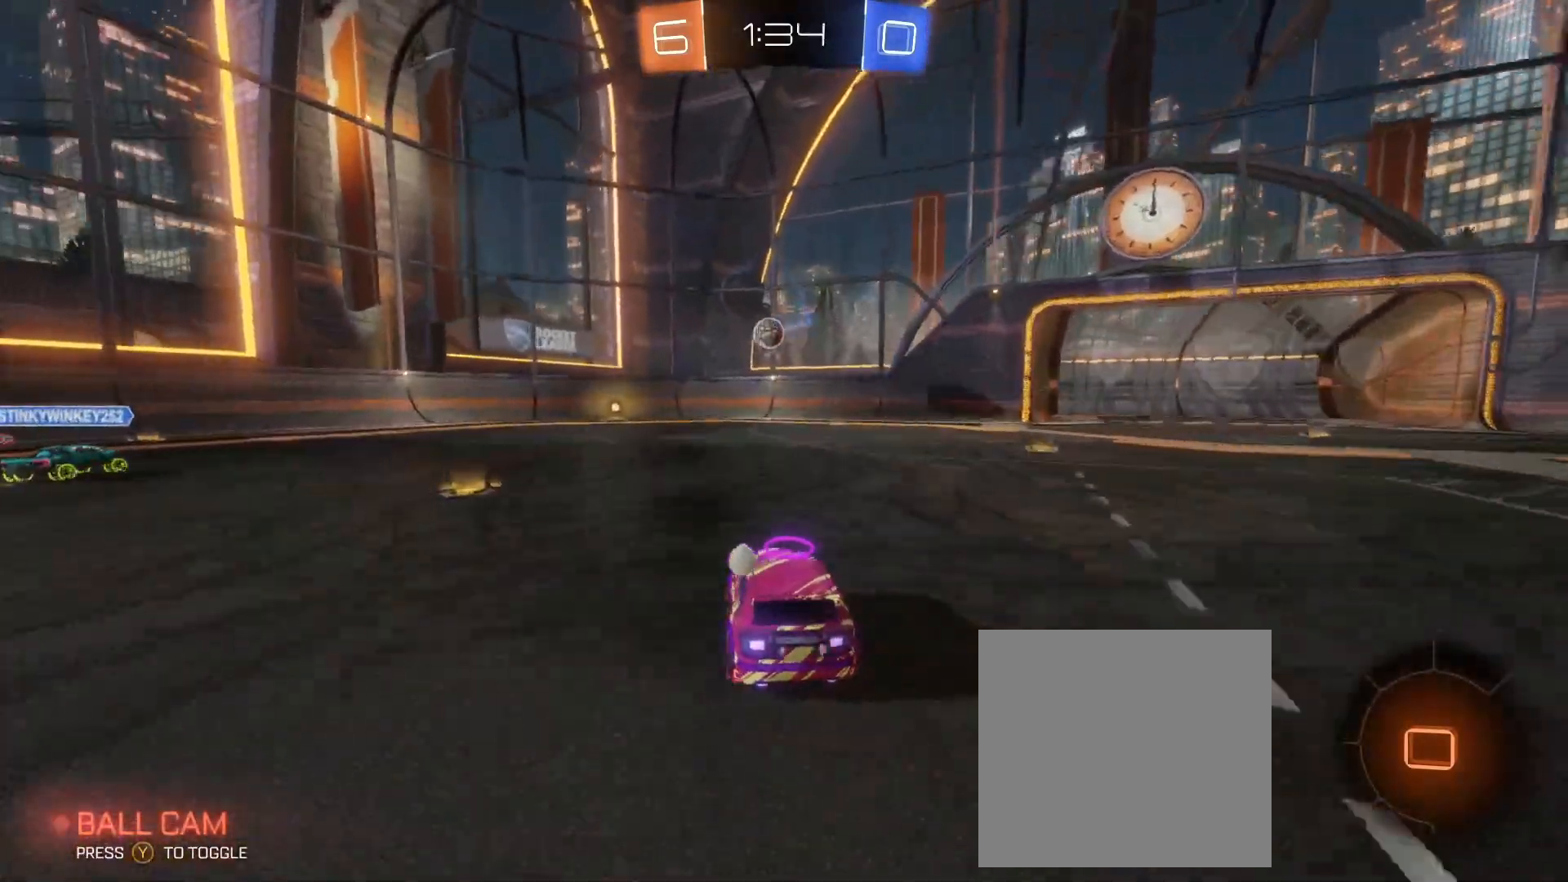
{"buttons": ["R2"], "left_stick": "center", "events": [[50, "left_stick", "left"], [250, "left_stick", "center"]]}
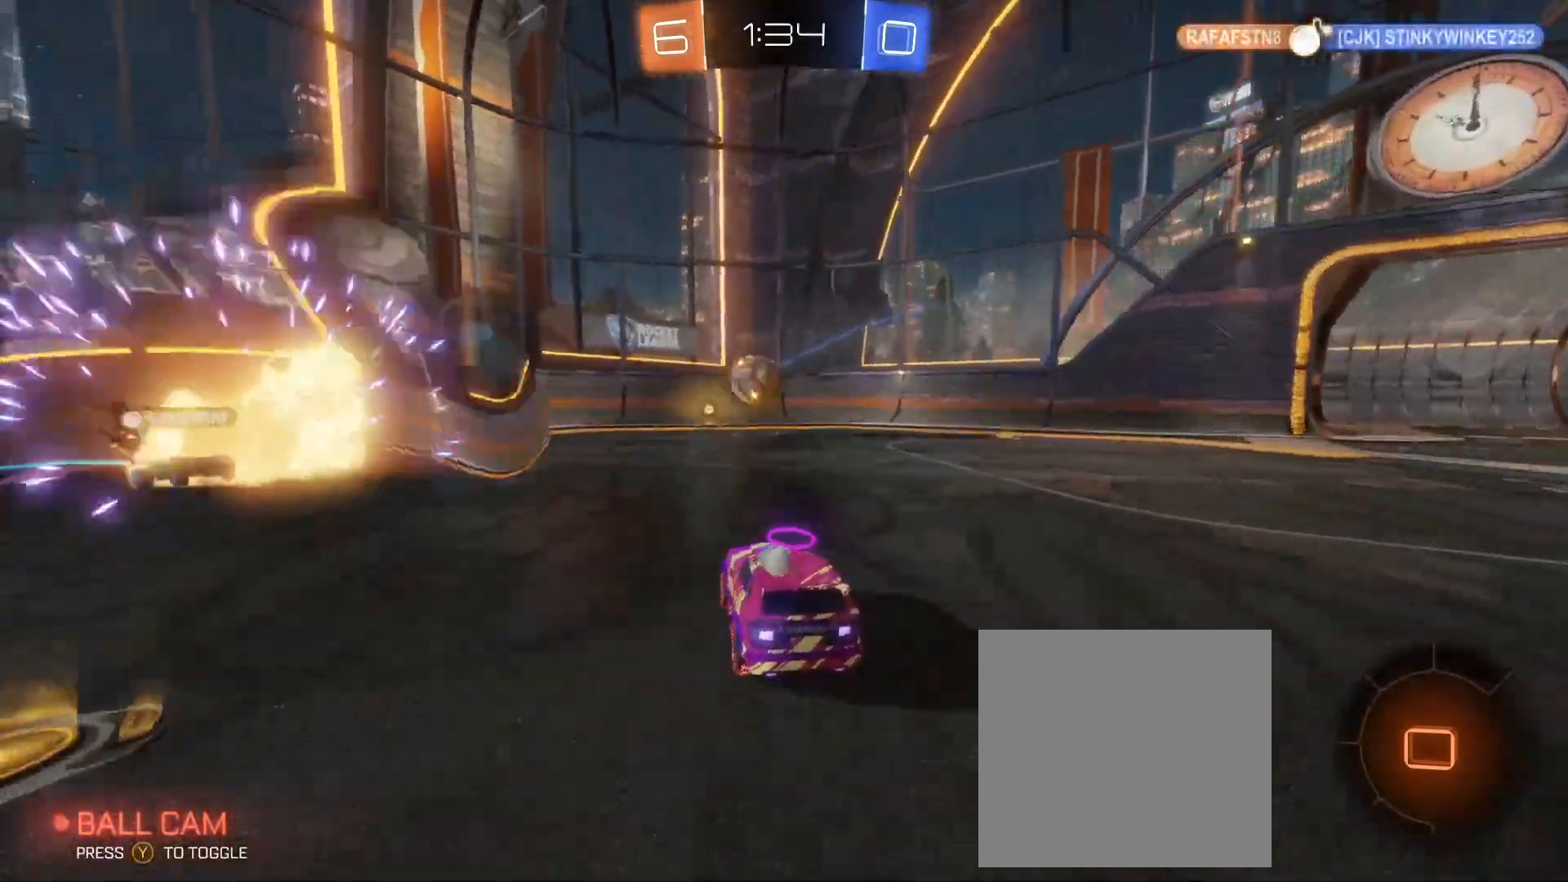
{"buttons": ["R2"], "left_stick": "center", "events": [[133, "left_stick", "right"], [317, "left_stick", "center"]]}
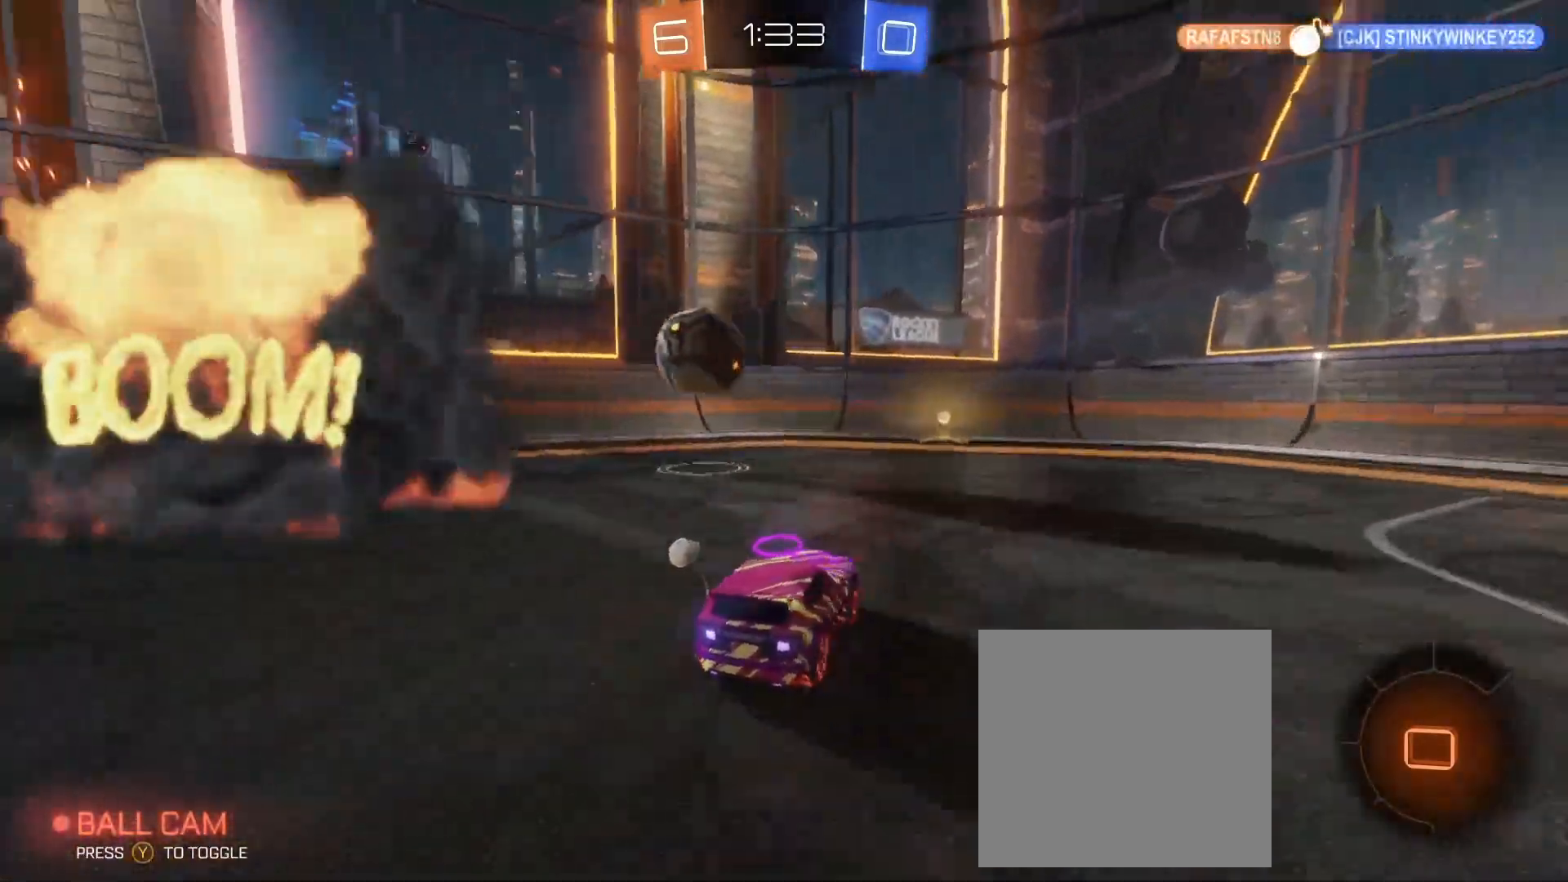
{"buttons": ["R2"], "left_stick": "center", "events": []}